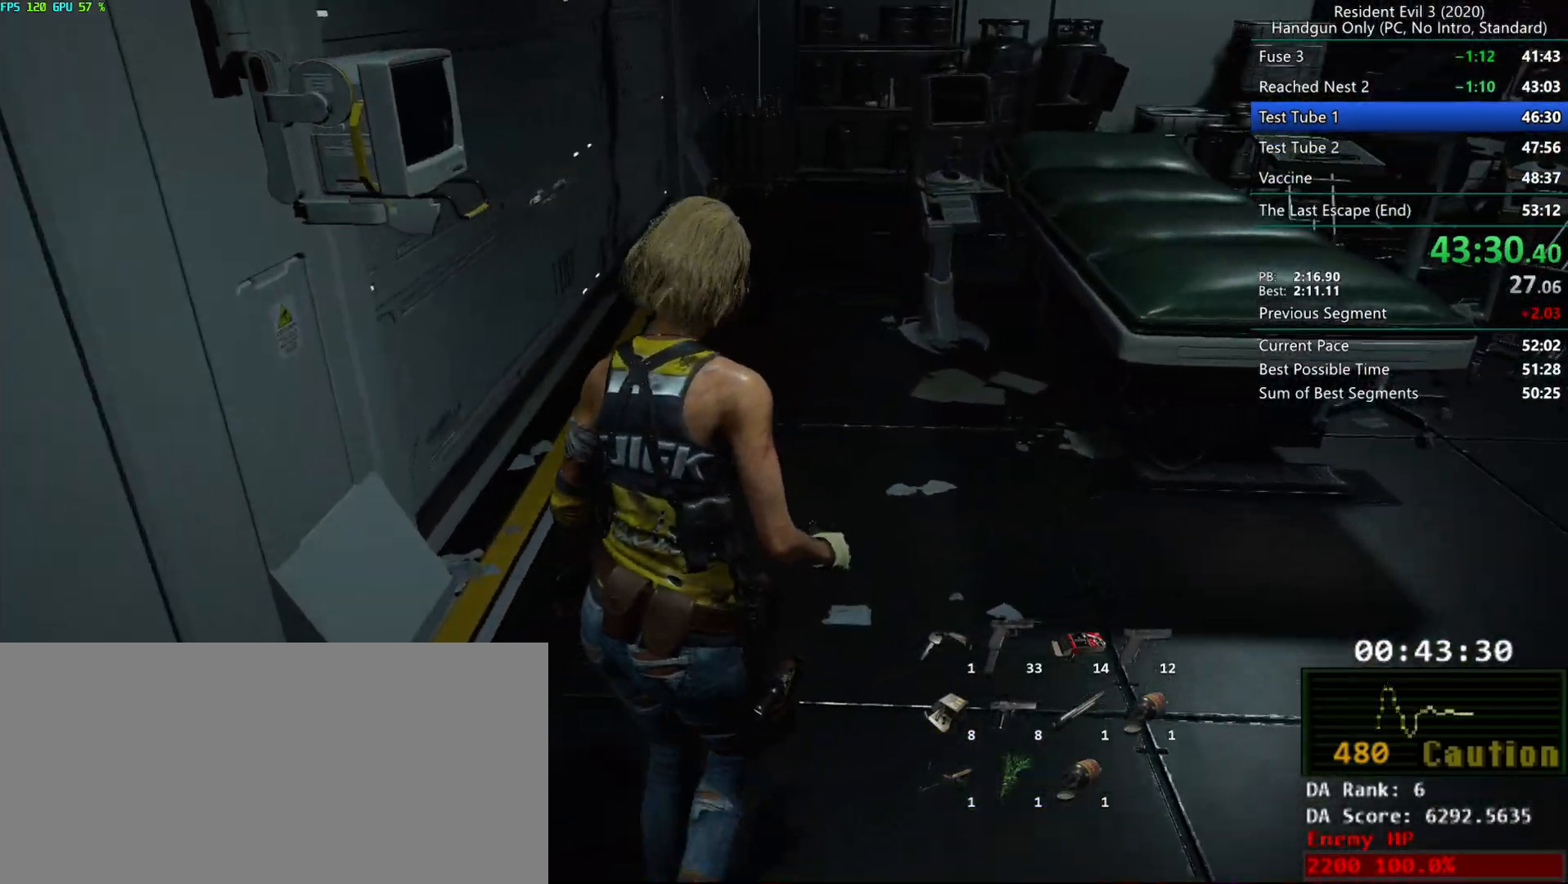
Gameplay with keyboard and mouse; each line is a JSON object with the keys and mouse buttons held at the frame after it. "events" lists presses ("down") and releases ("up") of "alt", "d", "e", "f", "g", "h", "r", "s", "space", "t", "w", "mouse_left", "mouse_wheel", "mouse_right", "mouse_mb4" and "mouse_mb5" between this image and that frame as [ms after this image, input, new state], when the widget could be followed in between. "mouse_left", "mouse_wheel", "mouse_right", "mouse_mb4", "mouse_mb5" = the "left", "wheel", "right", "mb4", "mb5" buttons of the "mouse" list. No other keys are recorded. "wheel" means that the mouse wheel is clicked or scrolled. Mouse movement is not recorded.
{"keys": ["r"], "mouse": [], "events": []}
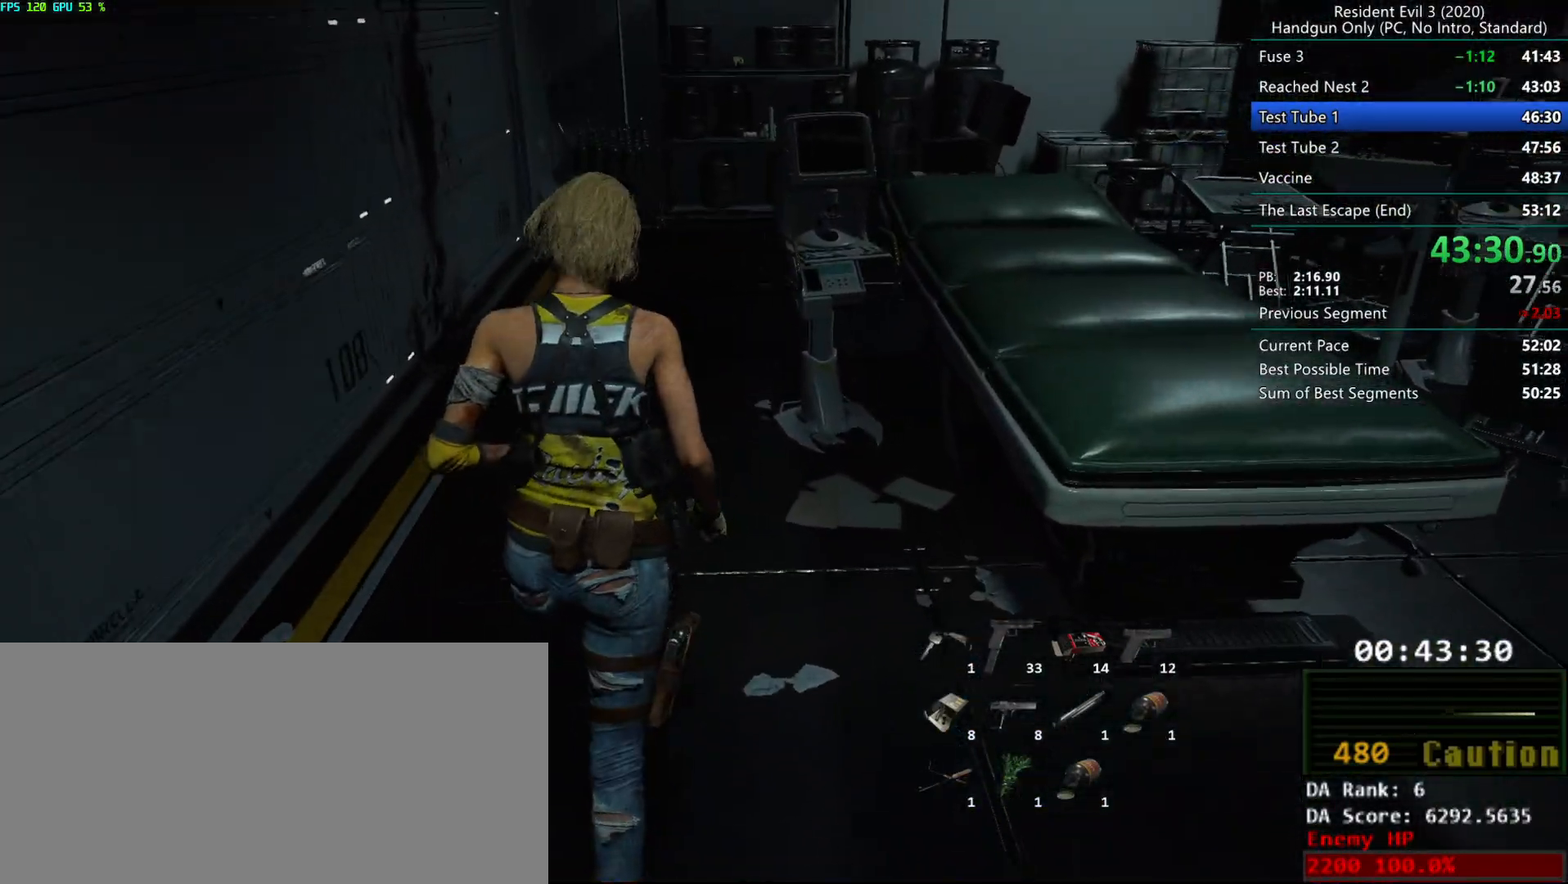
{"keys": ["r"], "mouse": [], "events": []}
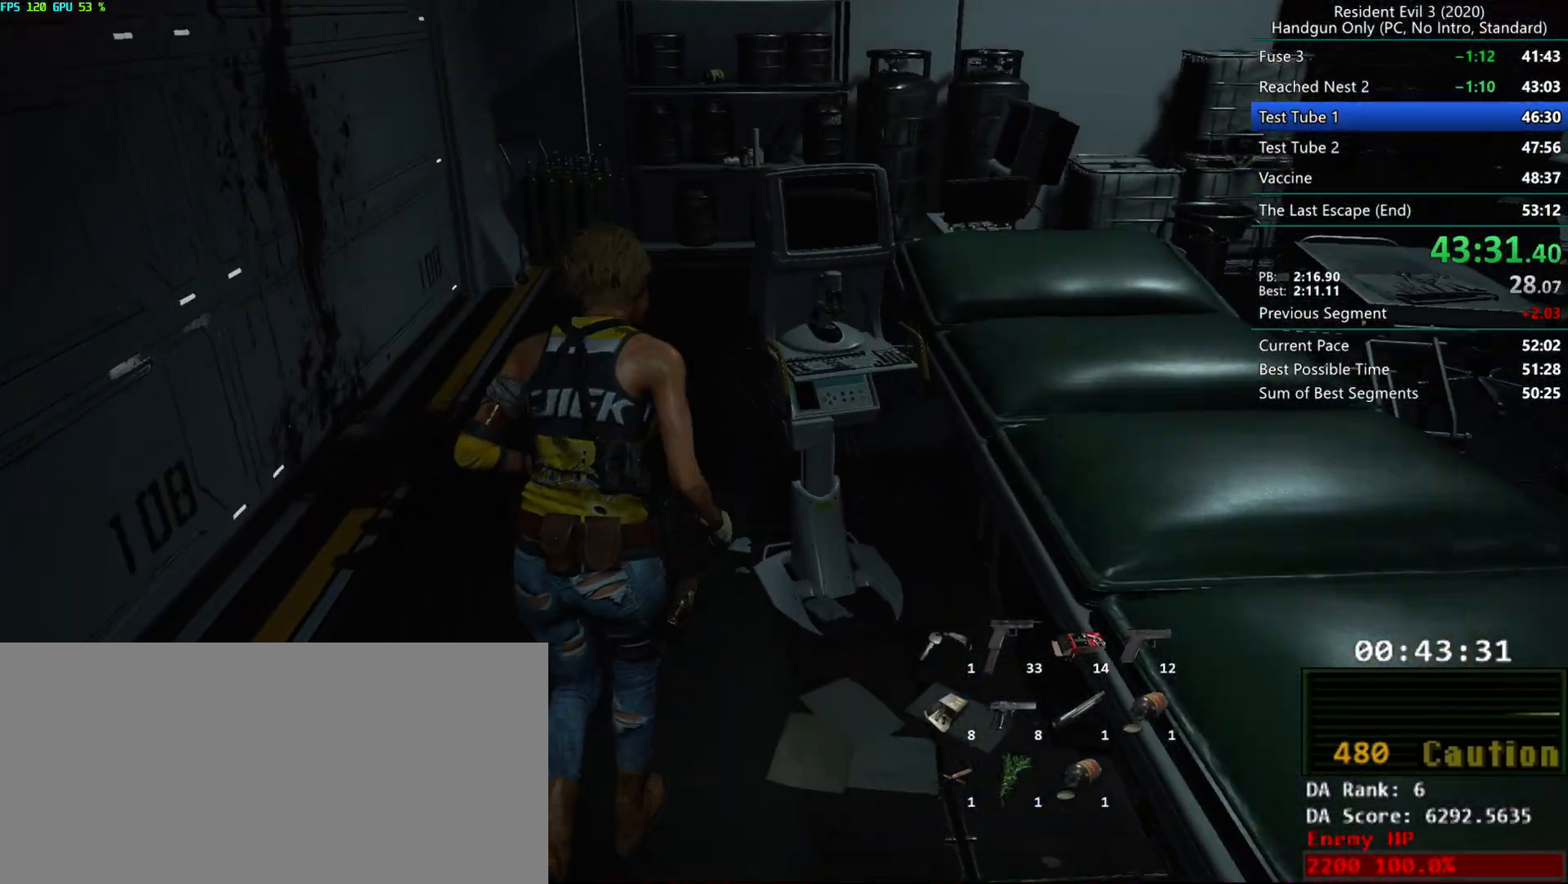
{"keys": ["r"], "mouse": [], "events": []}
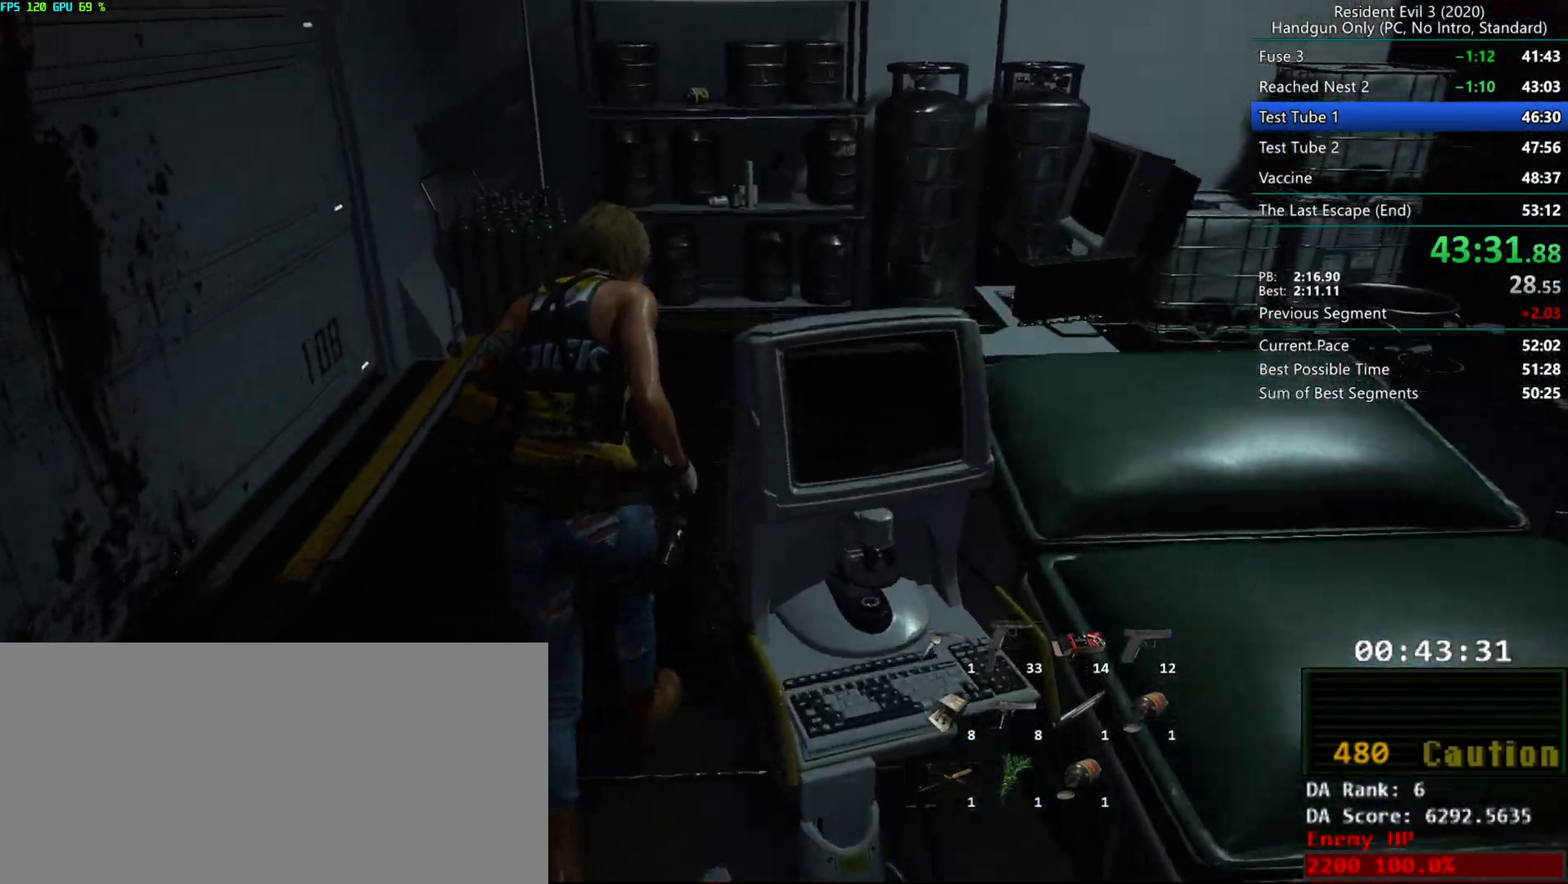
{"keys": ["r"], "mouse": [], "events": []}
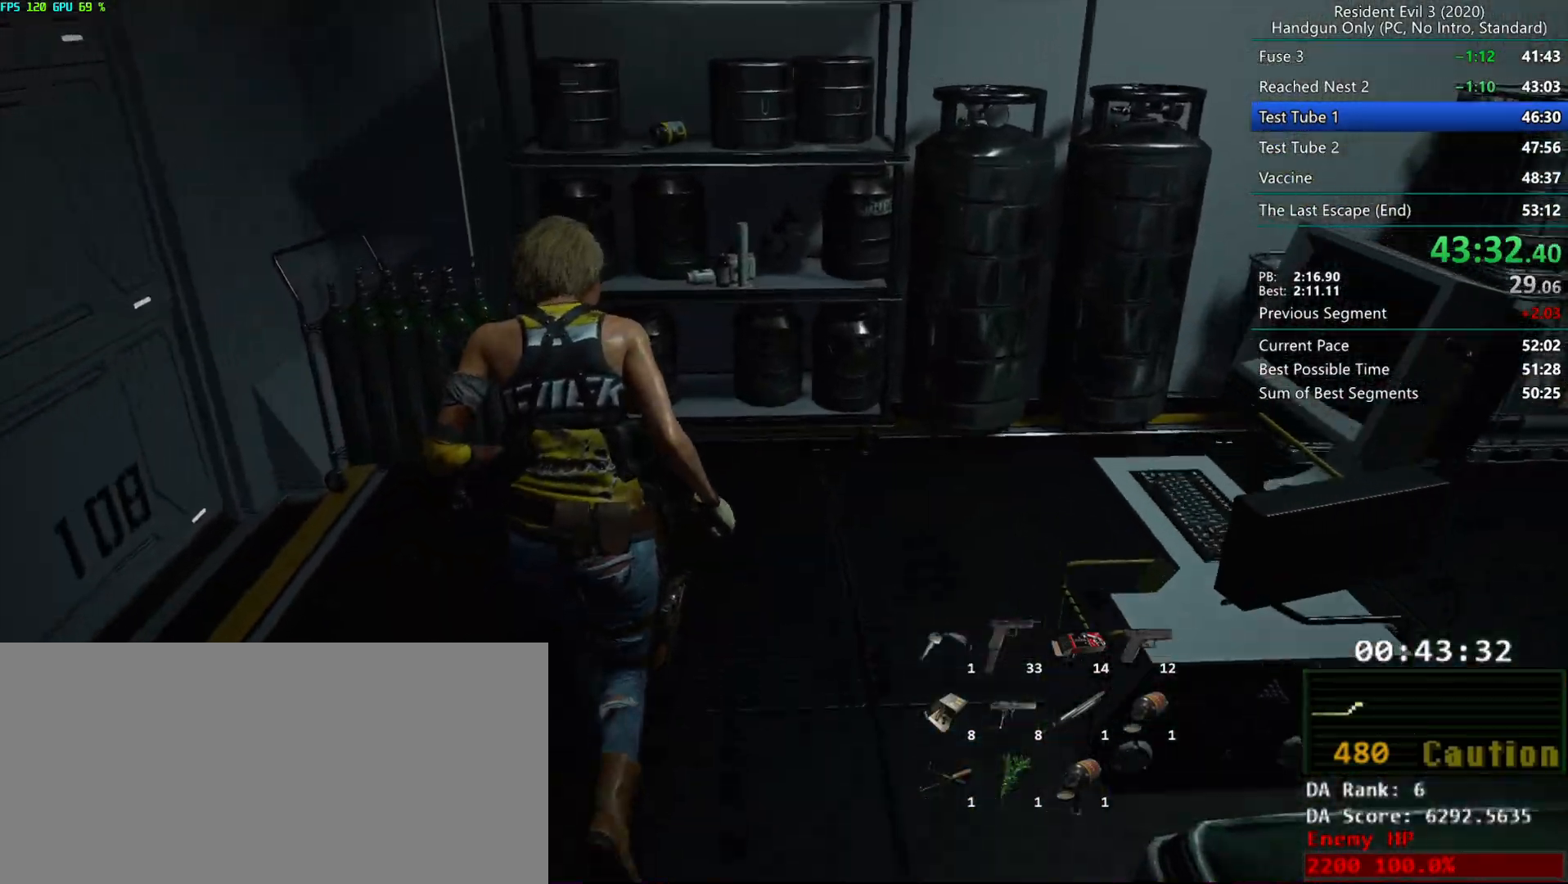
{"keys": ["r"], "mouse": [], "events": []}
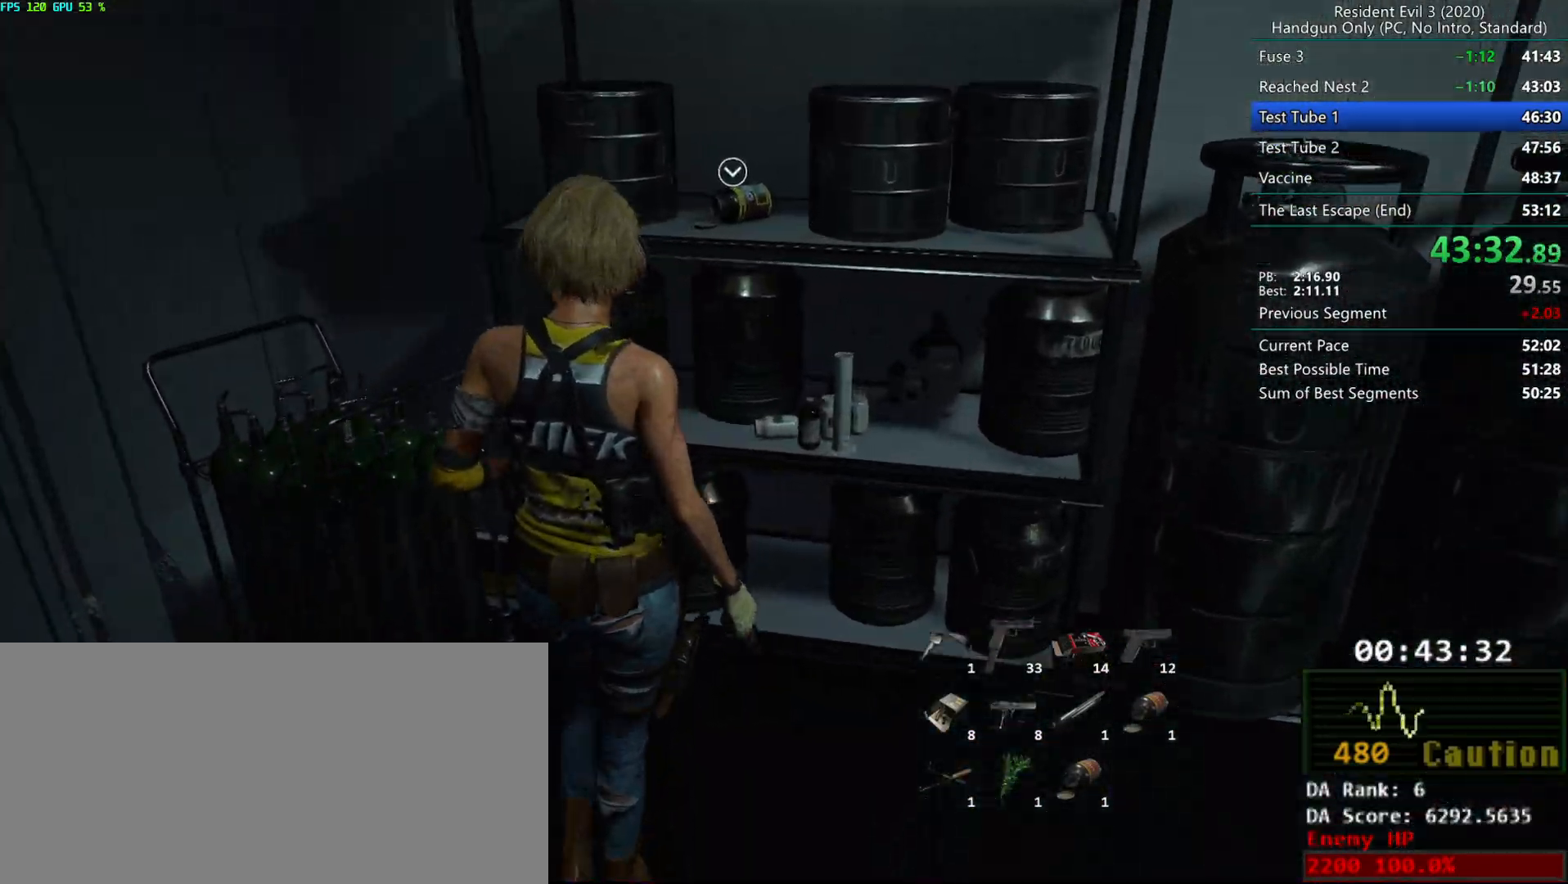
{"keys": [], "mouse": [], "events": [[133, "mouse_right", "down"], [217, "mouse_right", "up"], [217, "r", "up"]]}
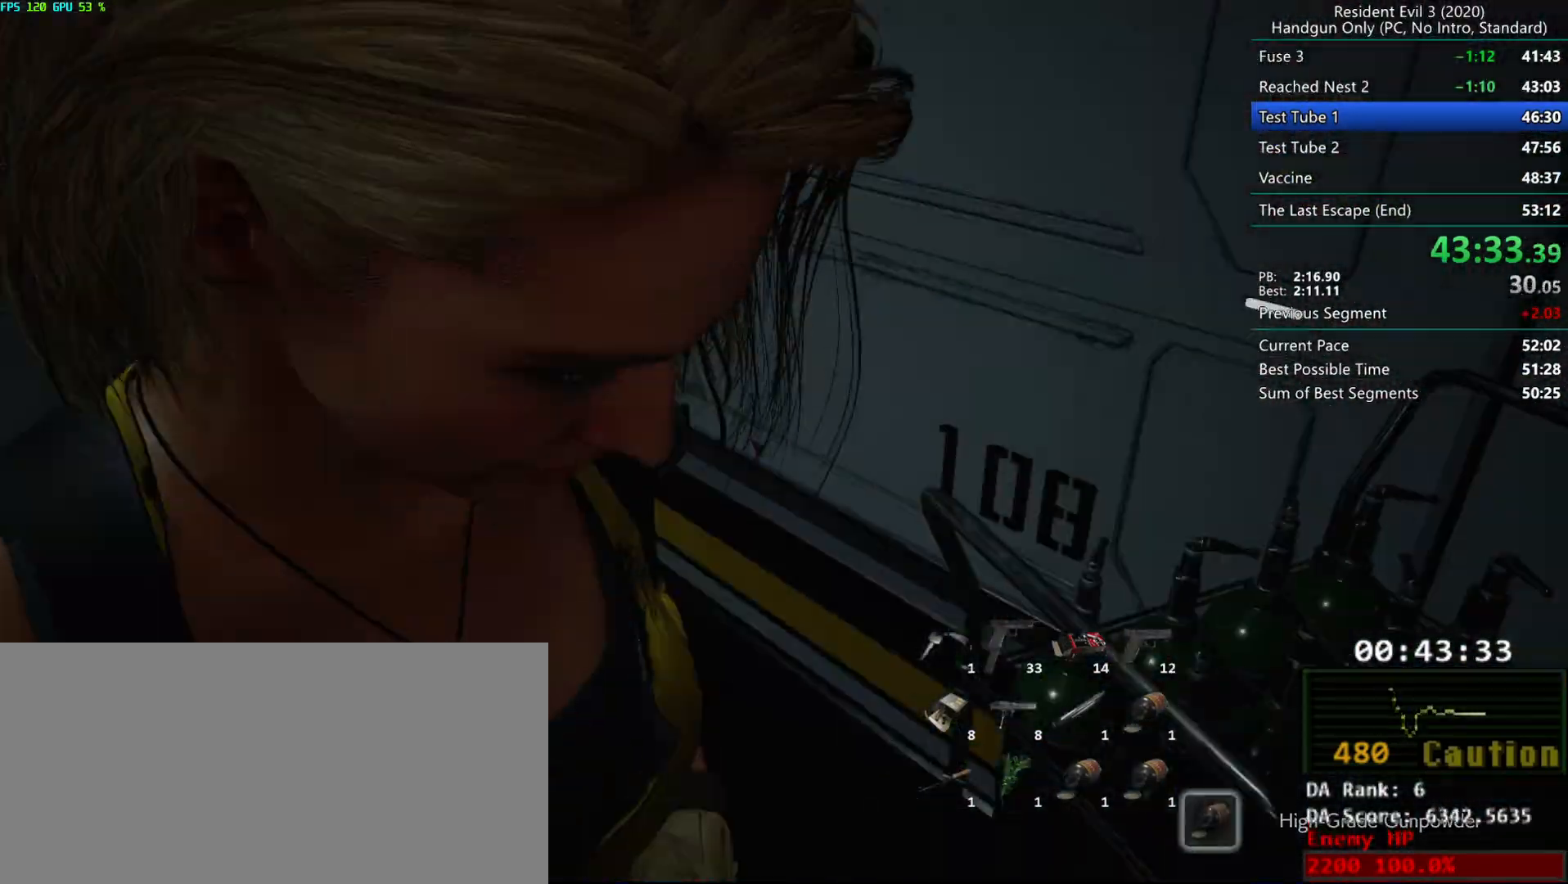
{"keys": ["g", "r"], "mouse": [], "events": [[67, "r", "down"], [217, "mouse_mb4", "down"], [283, "mouse_mb4", "up"], [467, "g", "down"]]}
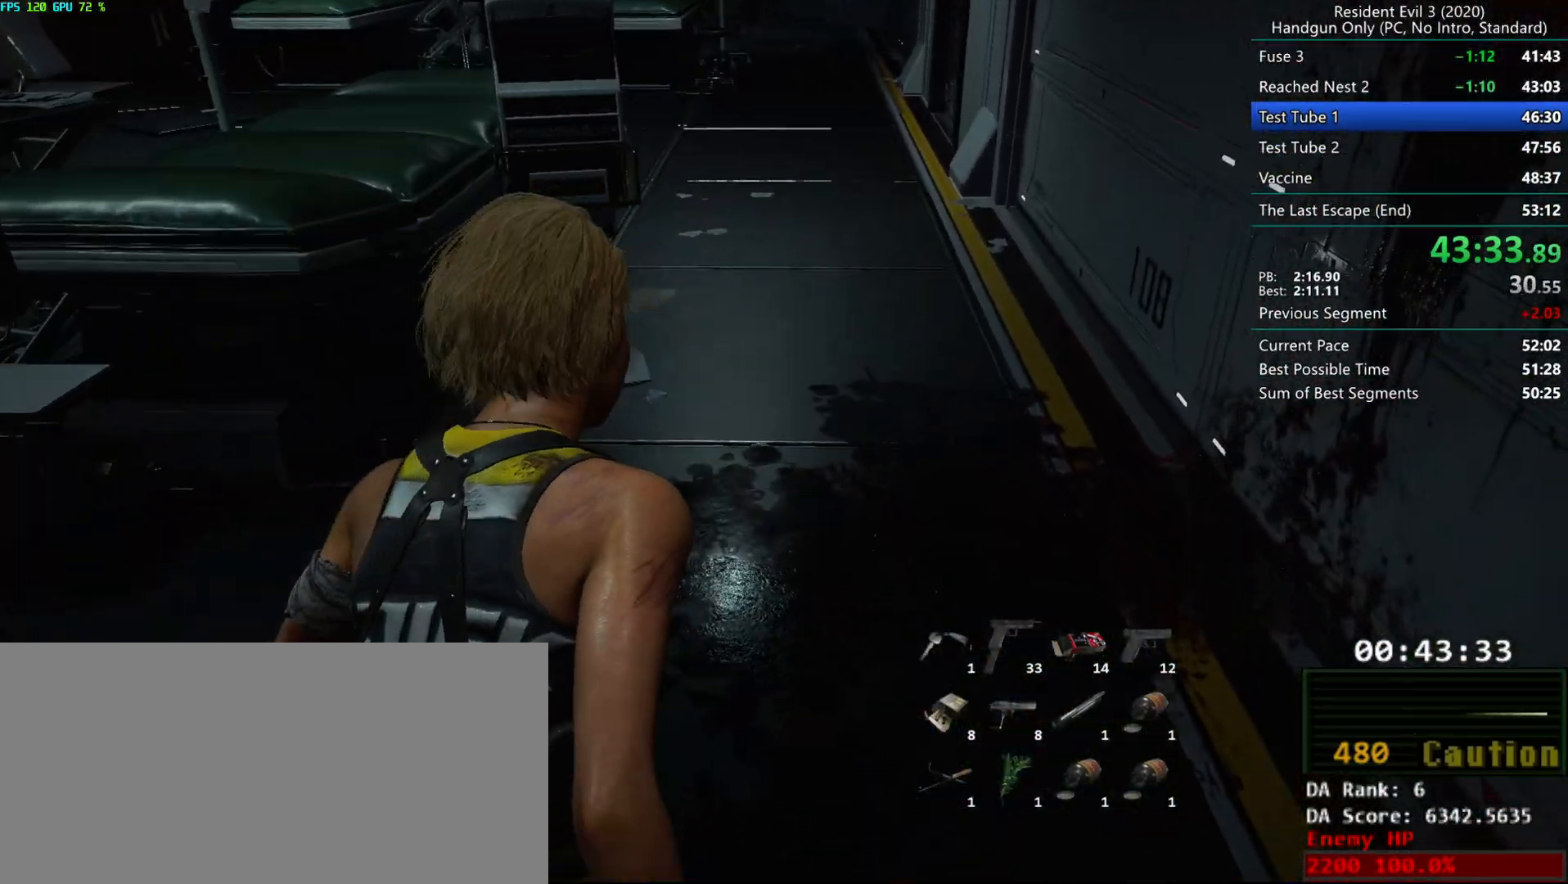
{"keys": ["r"], "mouse": [], "events": [[483, "g", "up"]]}
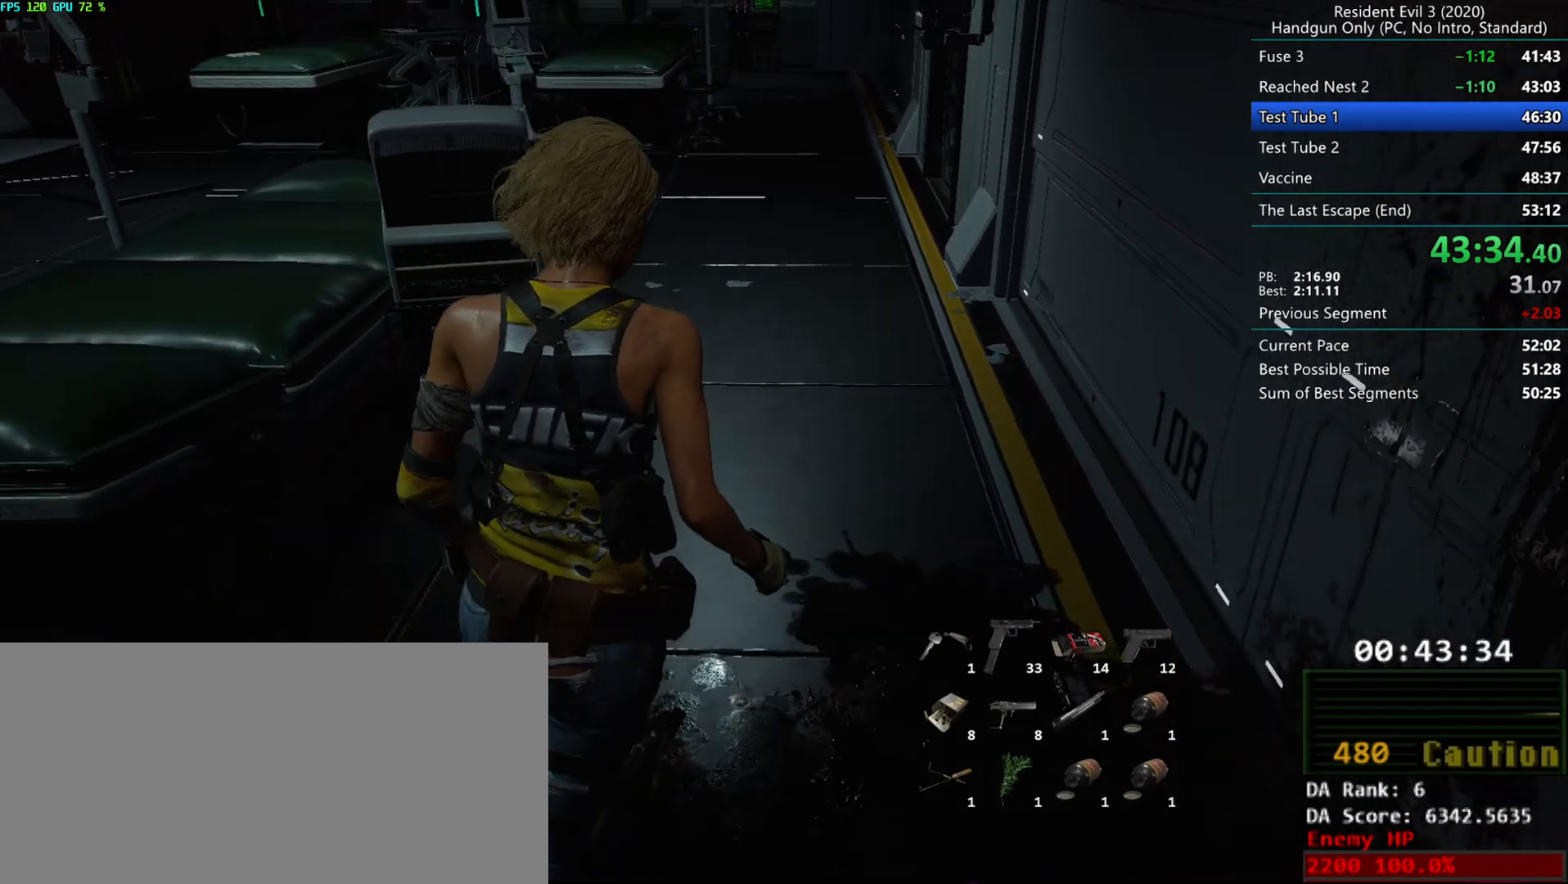
{"keys": ["r"], "mouse": [], "events": []}
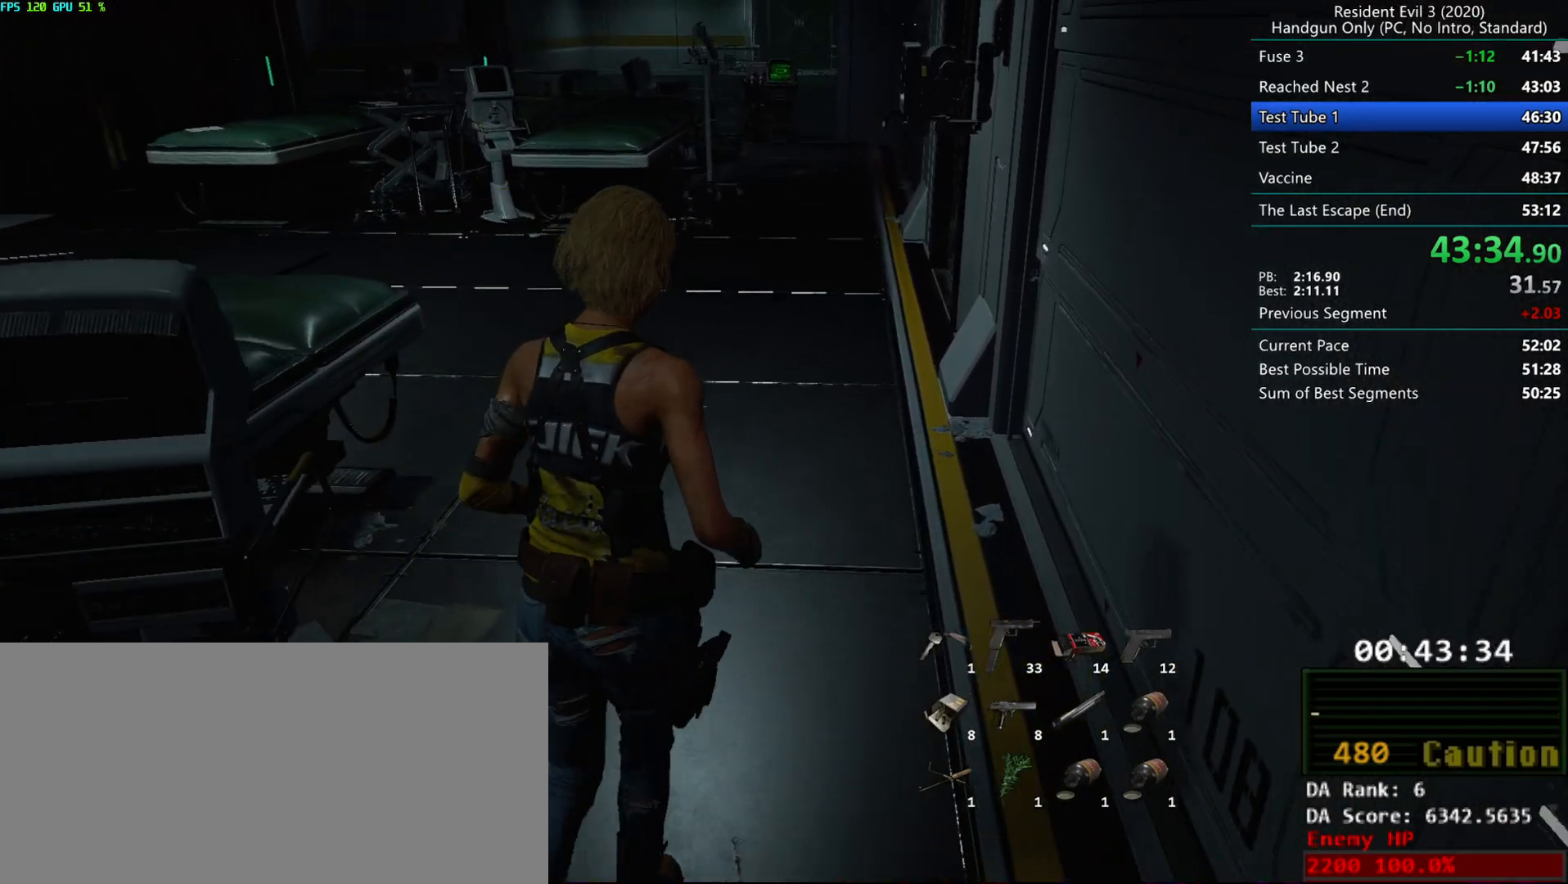
{"keys": ["r"], "mouse": [], "events": []}
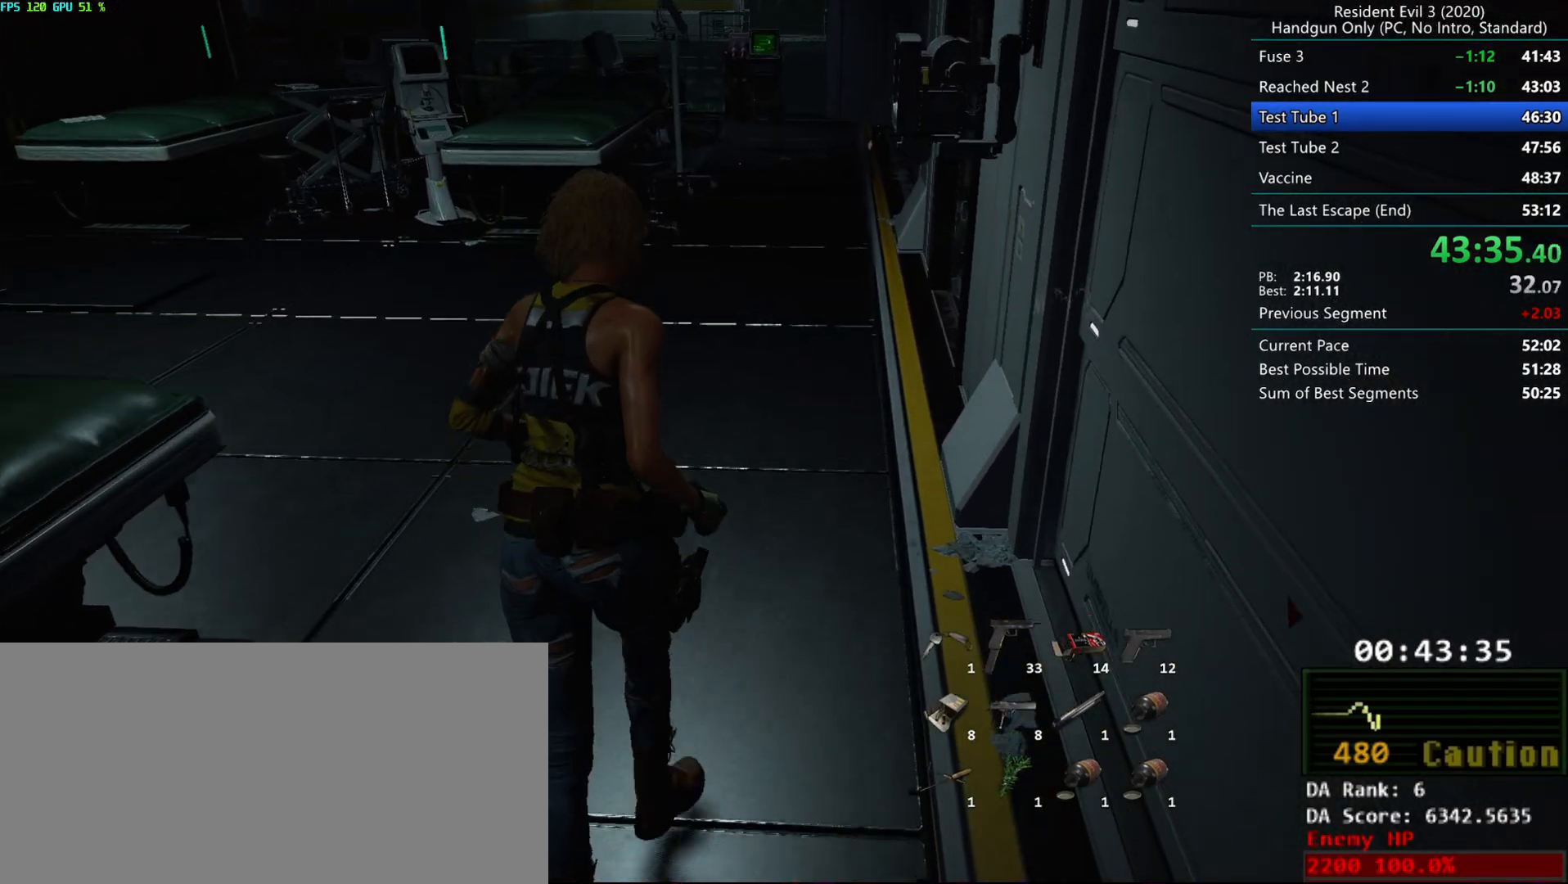
{"keys": ["r"], "mouse": [], "events": [[150, "alt", "down"], [267, "alt", "up"]]}
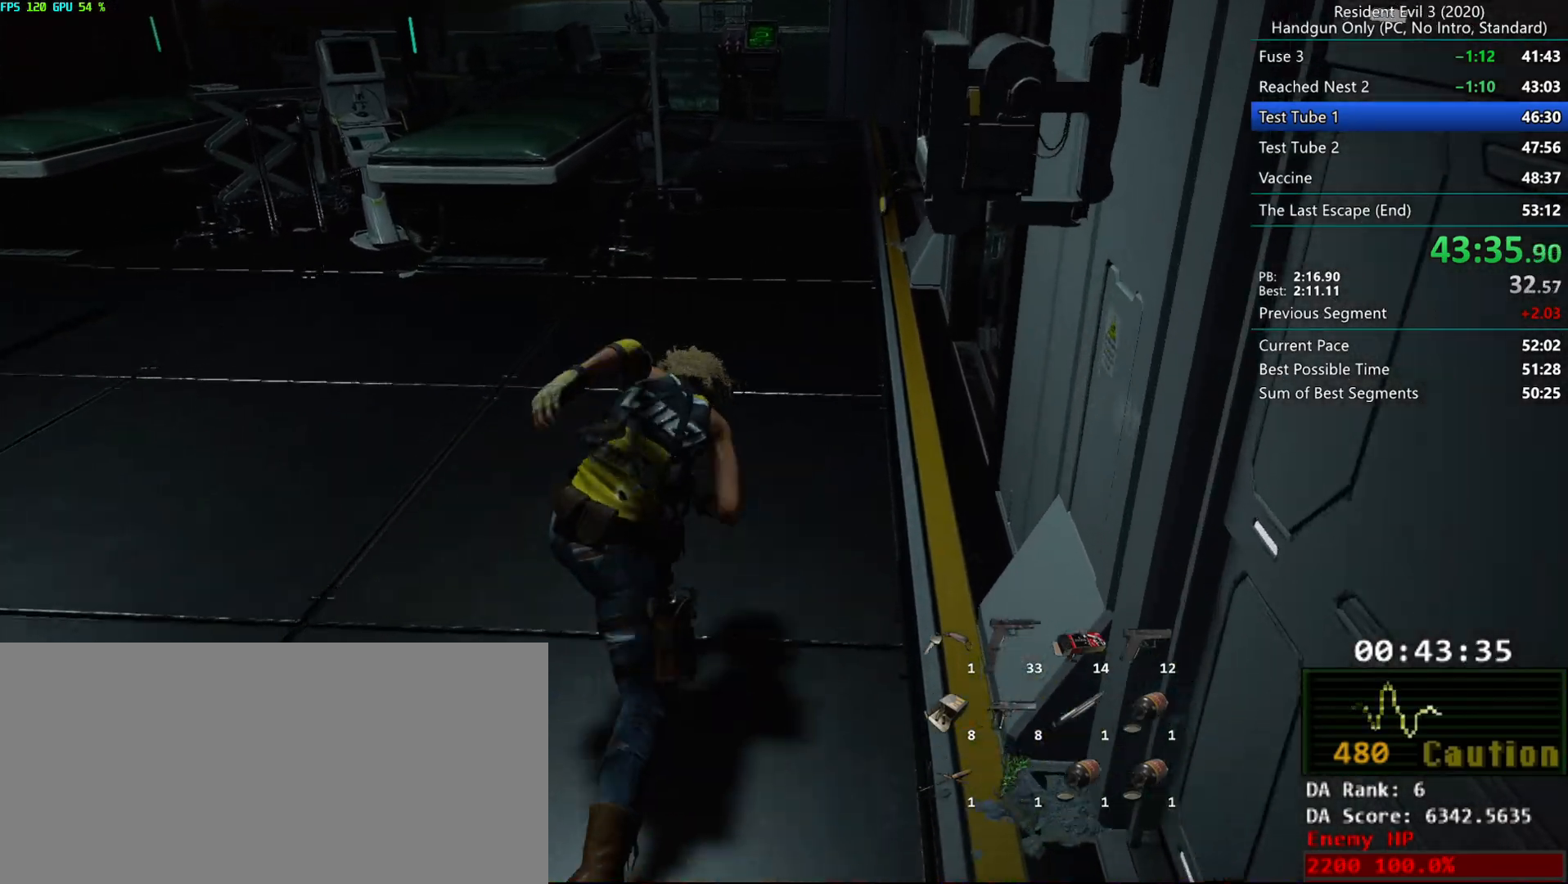
{"keys": ["alt", "r"], "mouse": [], "events": [[400, "alt", "down"]]}
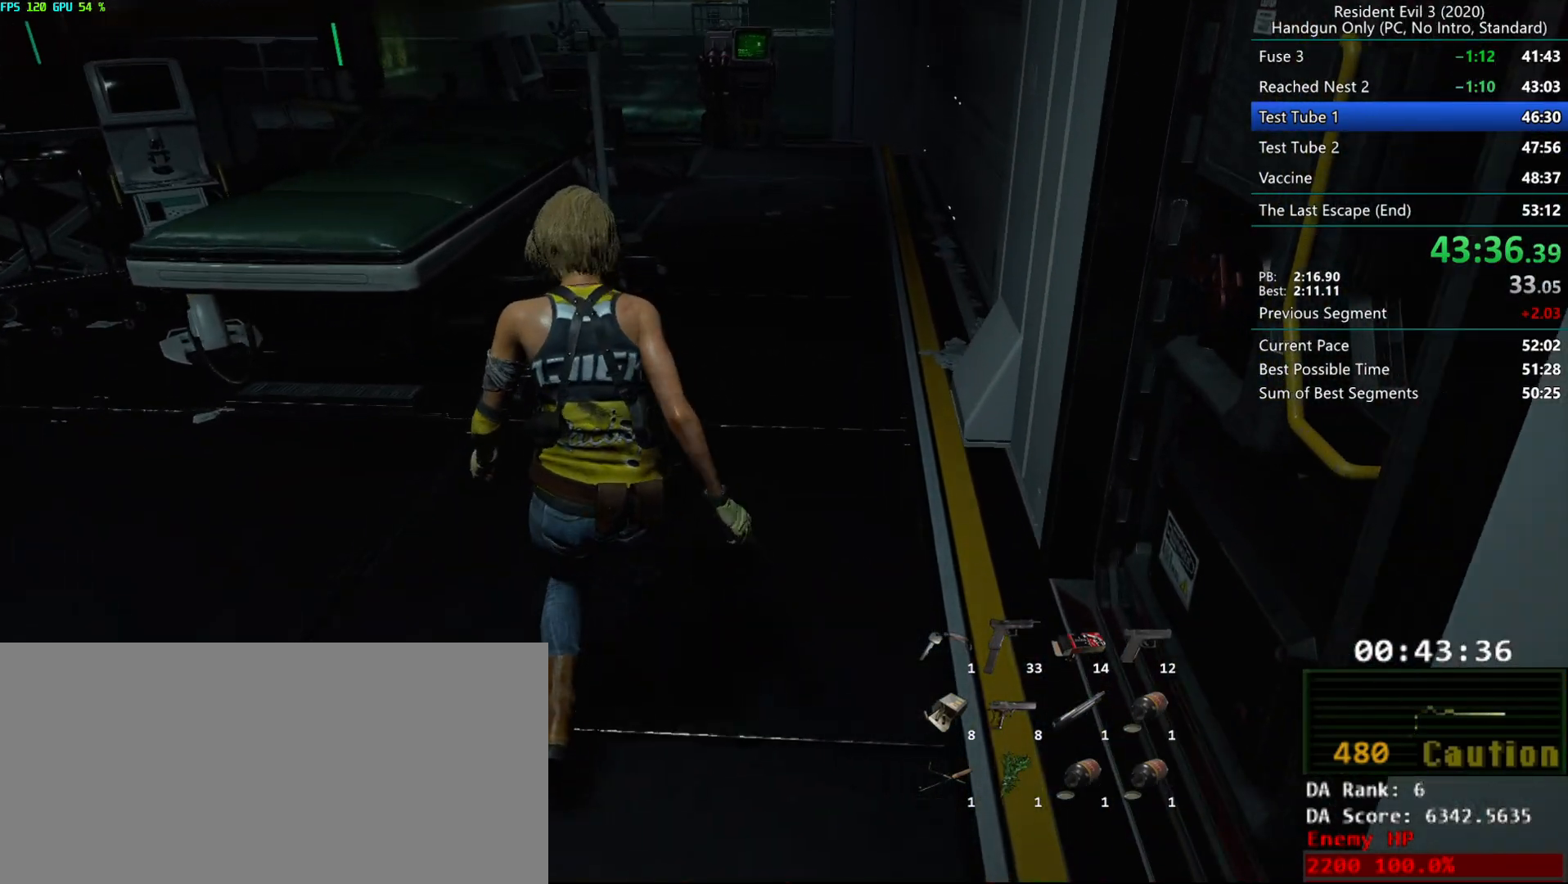
{"keys": ["r"], "mouse": [], "events": [[17, "alt", "up"], [83, "alt", "down"], [150, "alt", "up"]]}
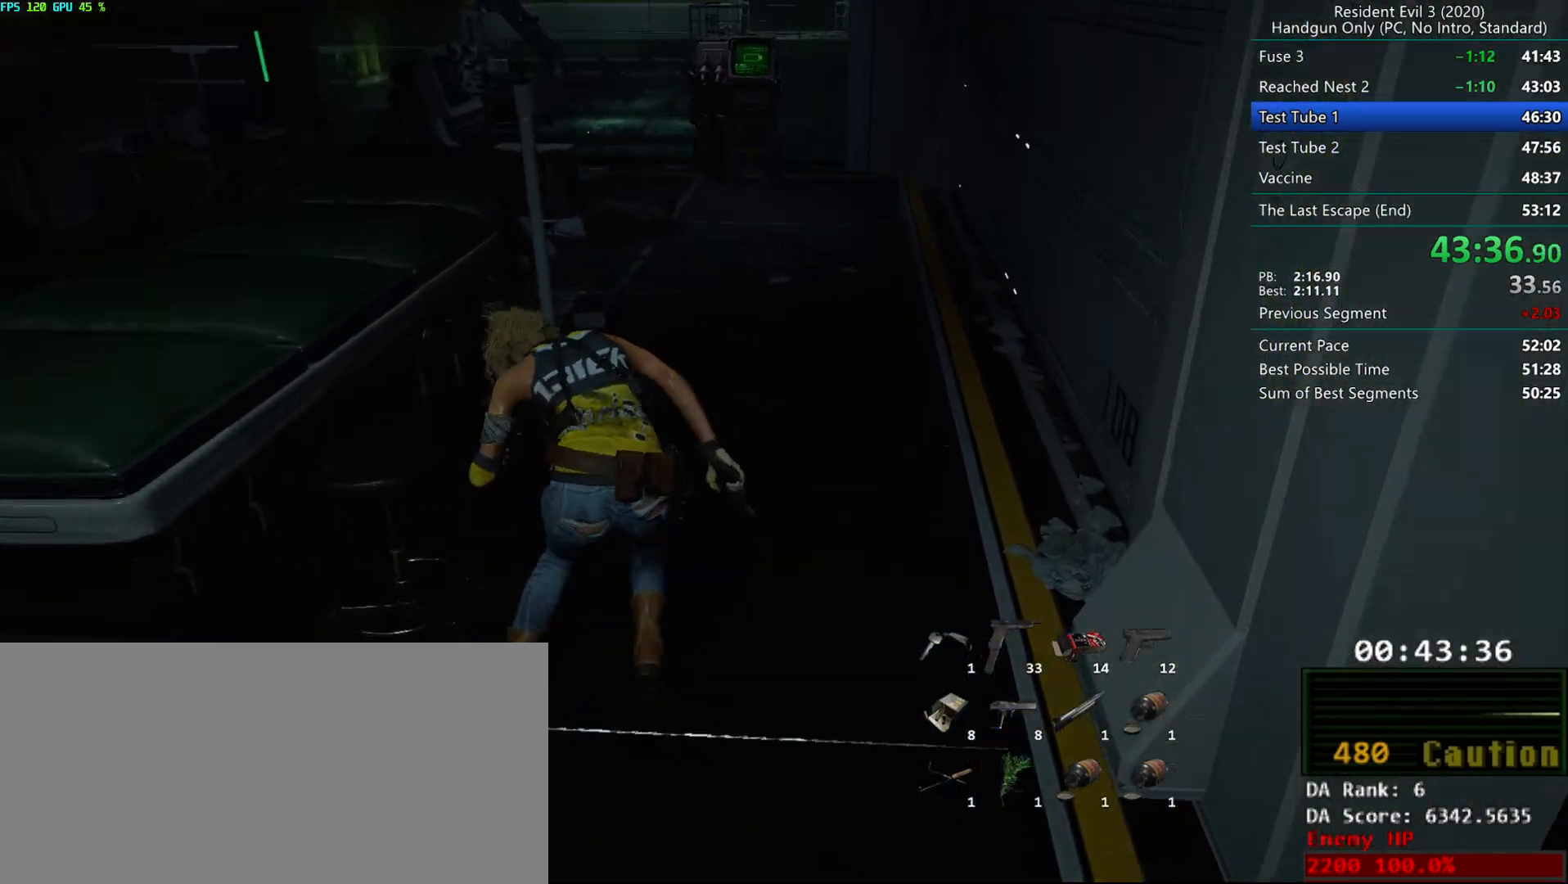
{"keys": ["alt", "r"], "mouse": [], "events": [[267, "alt", "down"], [317, "alt", "up"], [417, "alt", "down"]]}
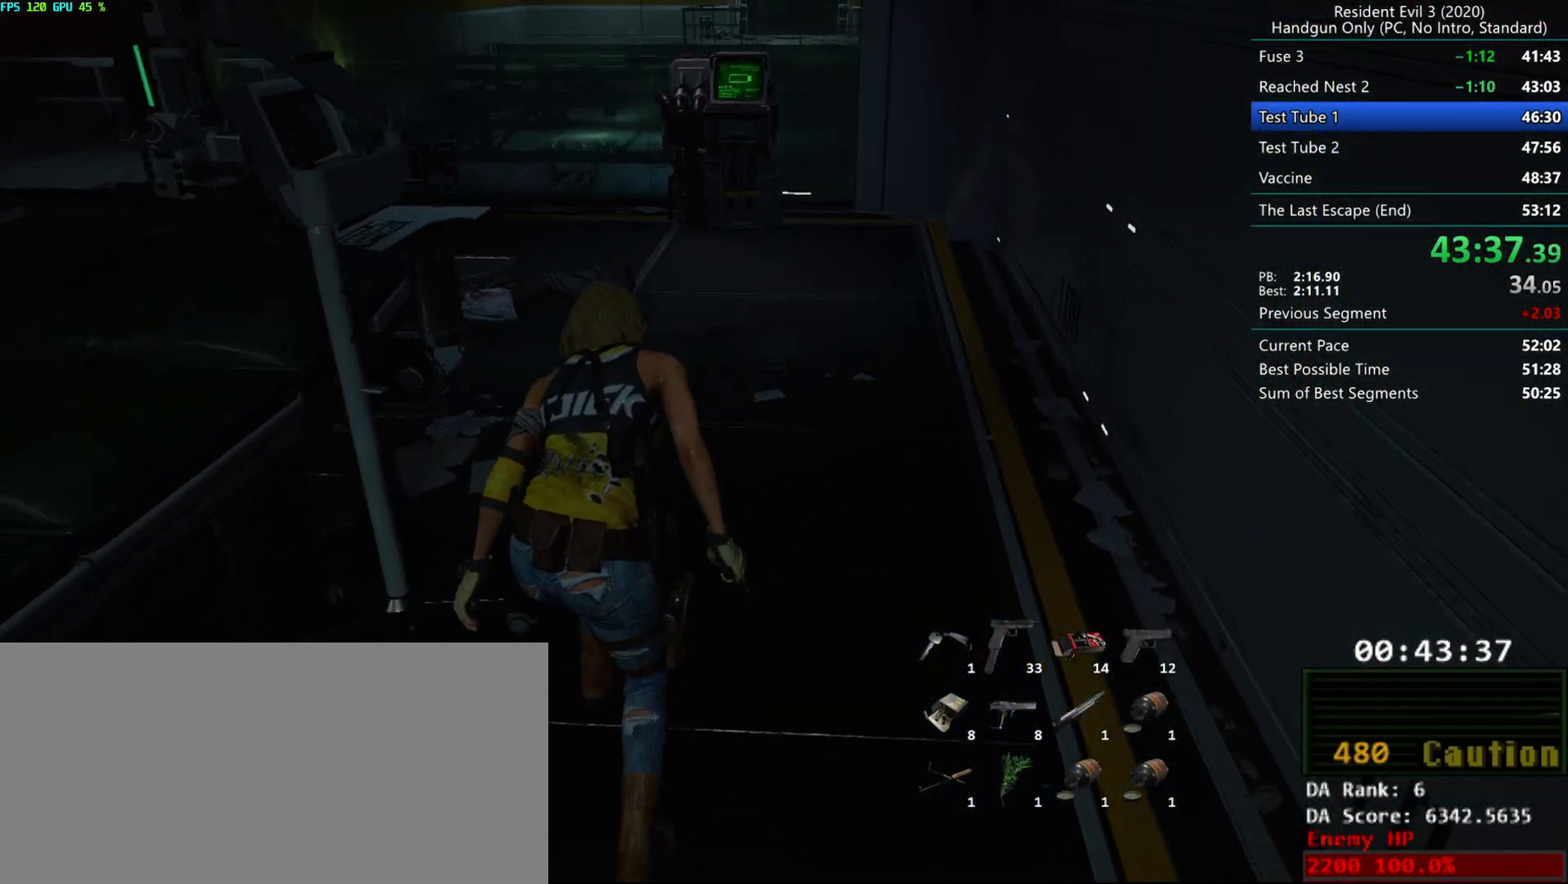
{"keys": [], "mouse": [], "events": [[100, "alt", "up"], [233, "r", "up"], [300, "e", "down"], [383, "e", "up"]]}
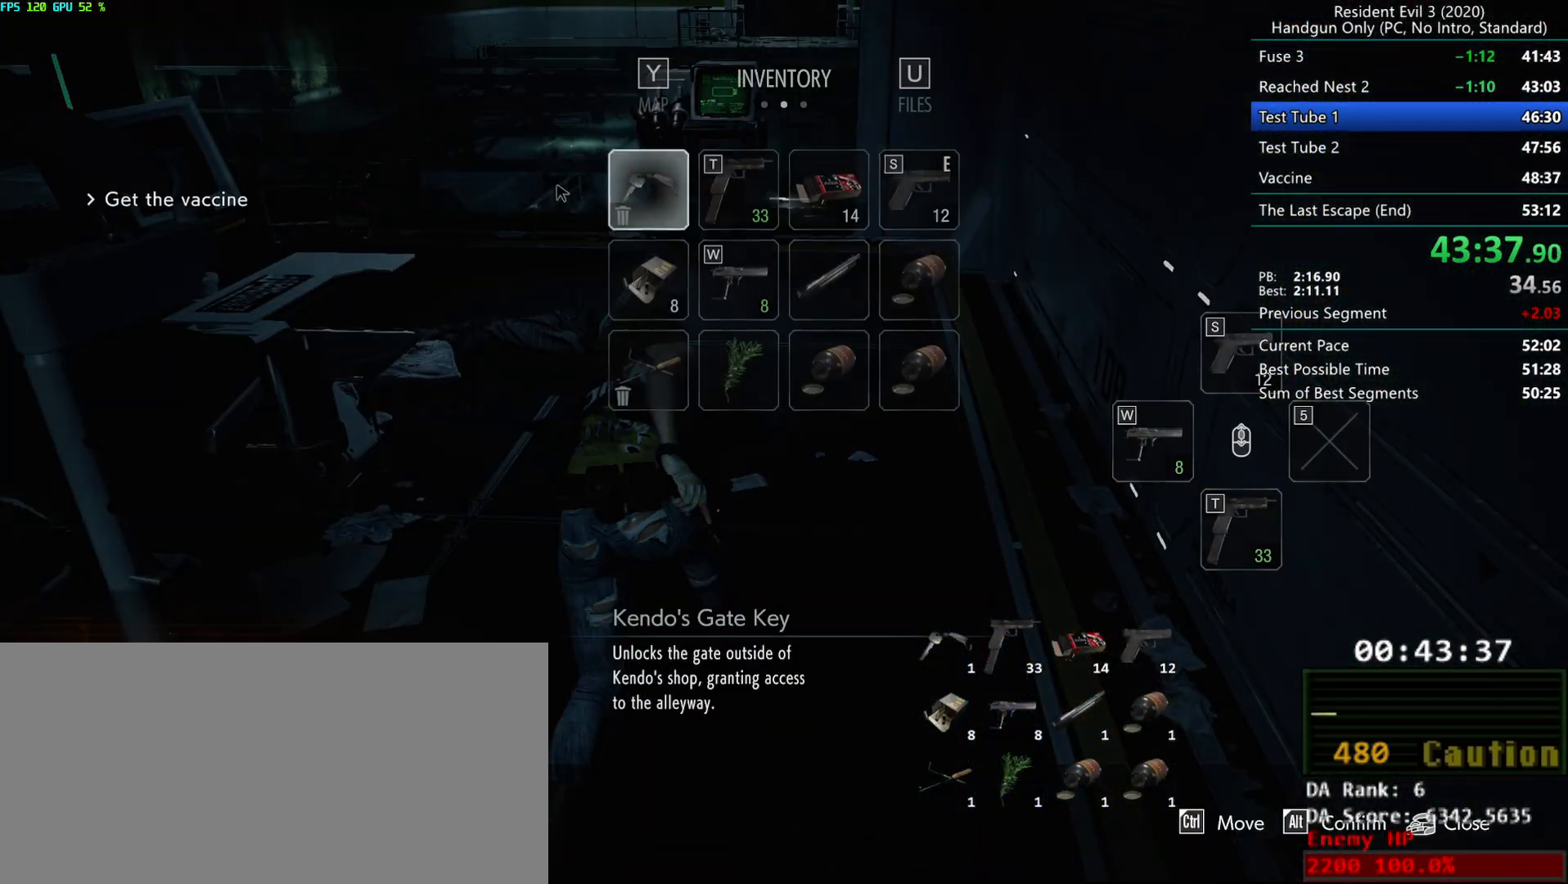
{"keys": [], "mouse": [], "events": [[50, "alt", "down"], [117, "alt", "up"], [200, "r", "down"], [333, "alt", "down"], [333, "r", "up"], [383, "alt", "up"]]}
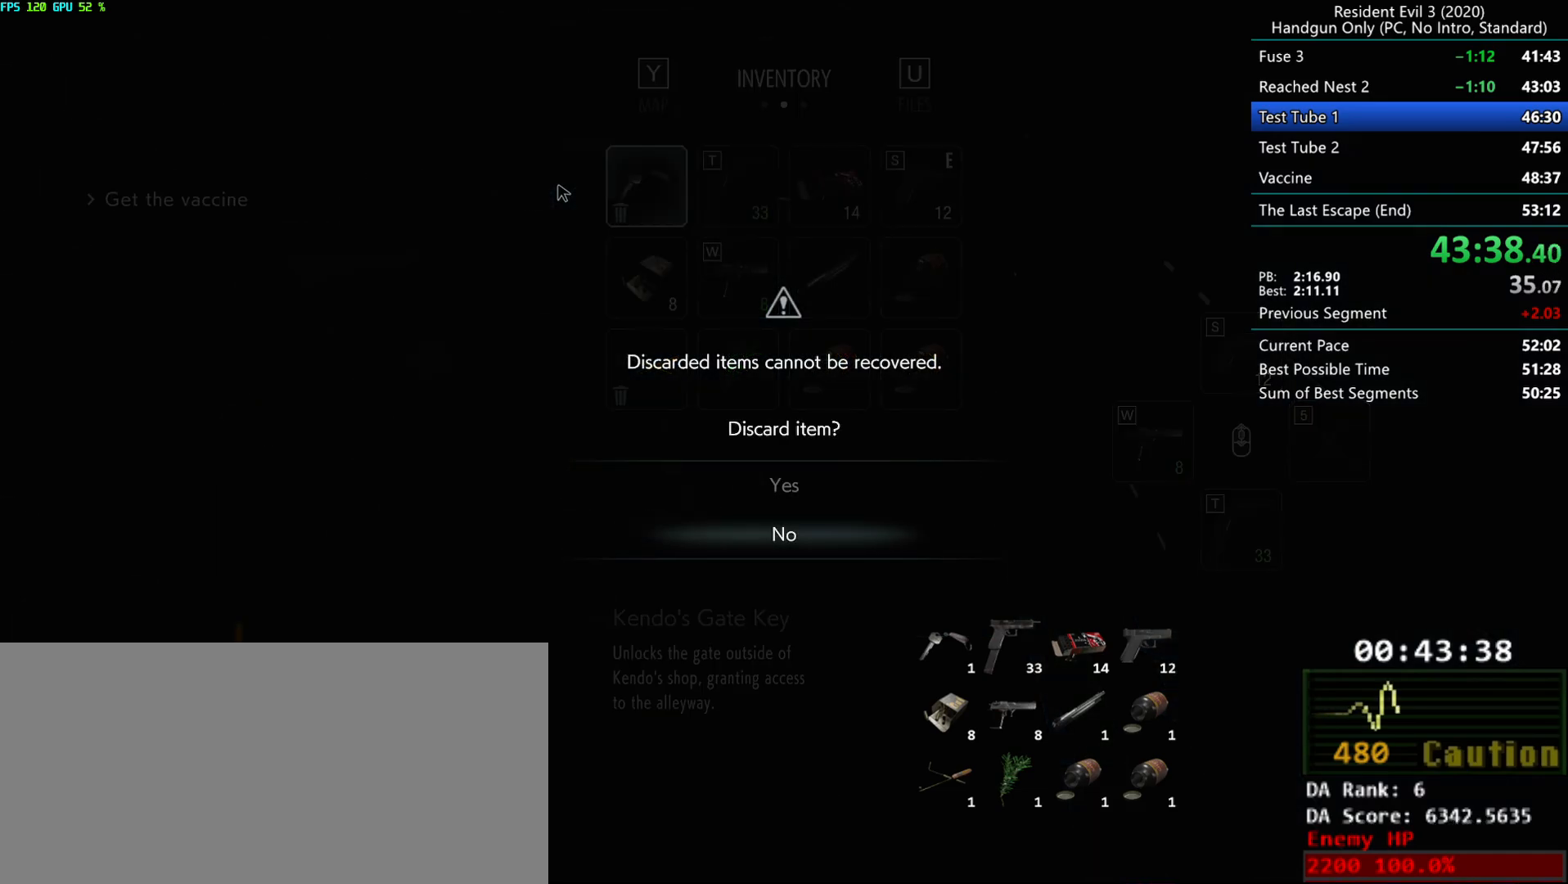
{"keys": [], "mouse": [], "events": [[200, "r", "down"], [283, "r", "up"], [317, "alt", "down"], [367, "alt", "up"]]}
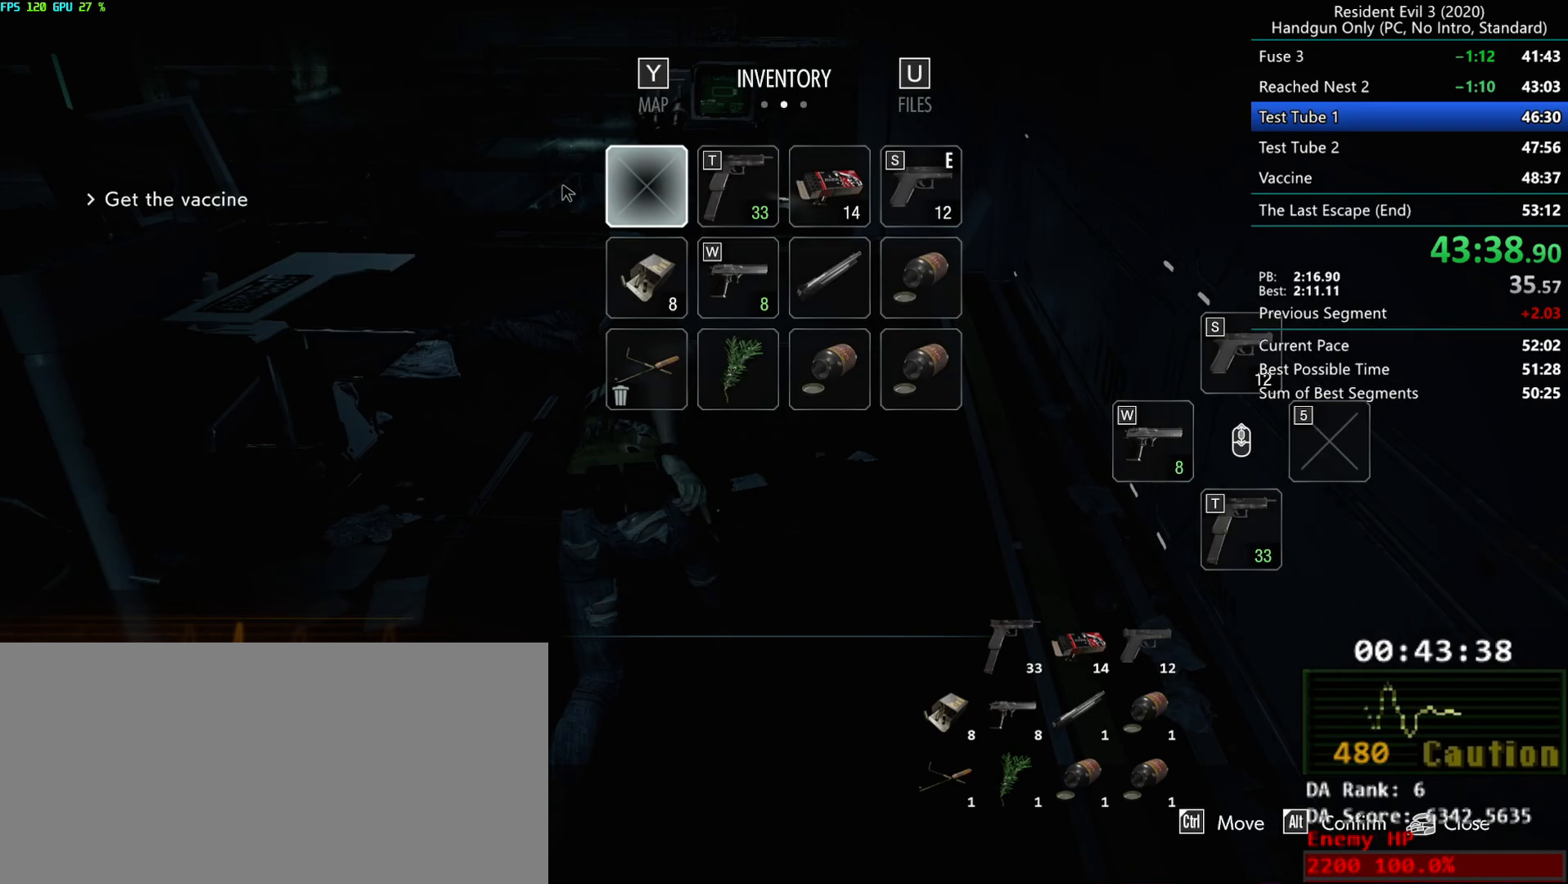
{"keys": [], "mouse": [], "events": []}
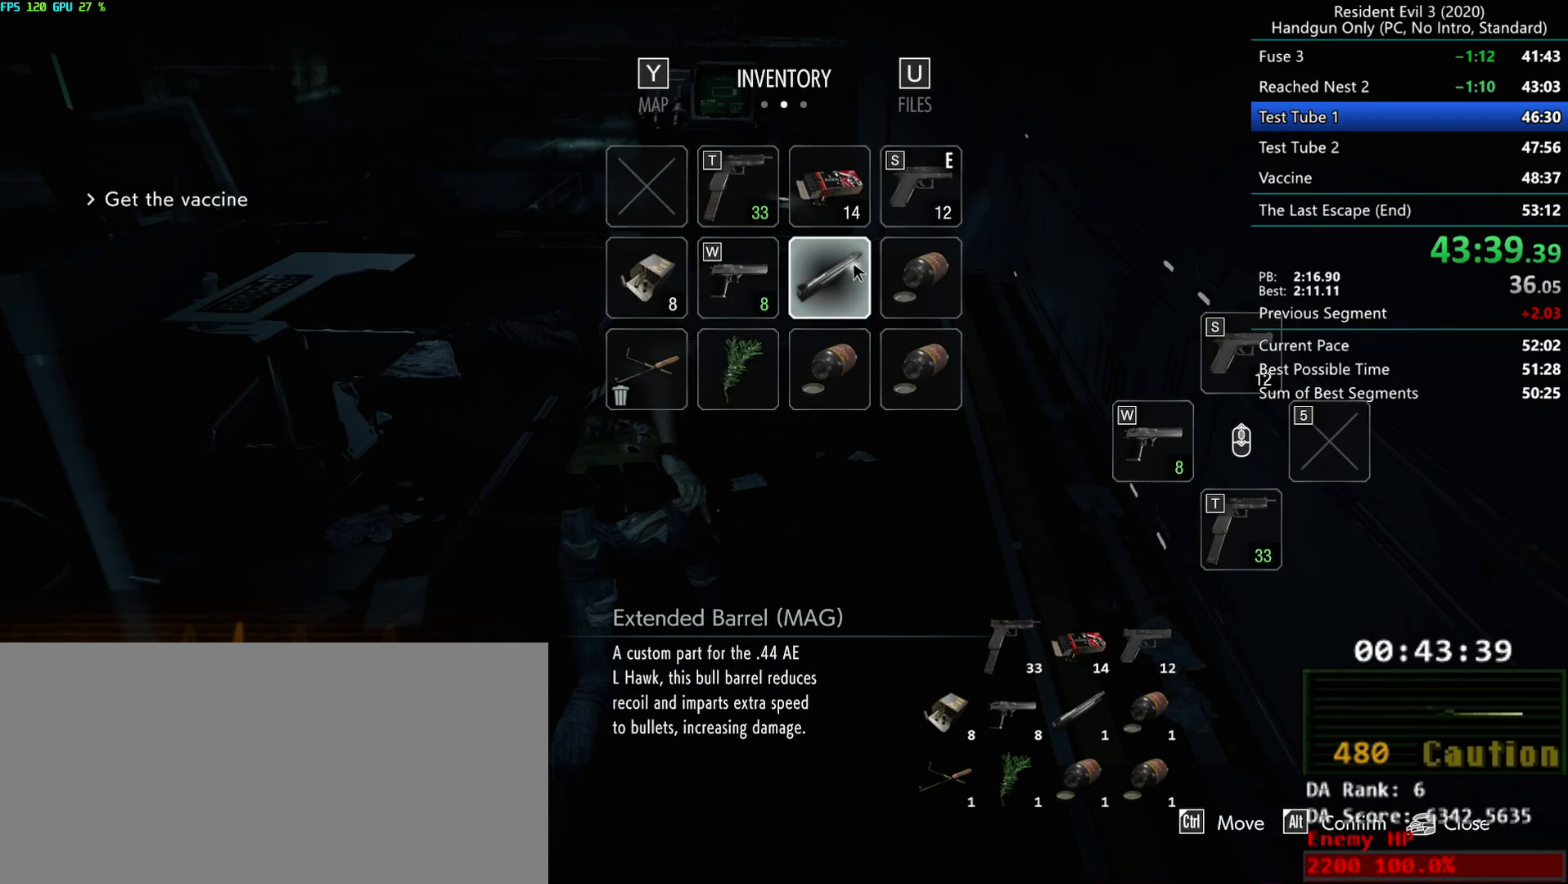
{"keys": [], "mouse": [], "events": [[67, "mouse_right", "down"], [483, "mouse_right", "up"]]}
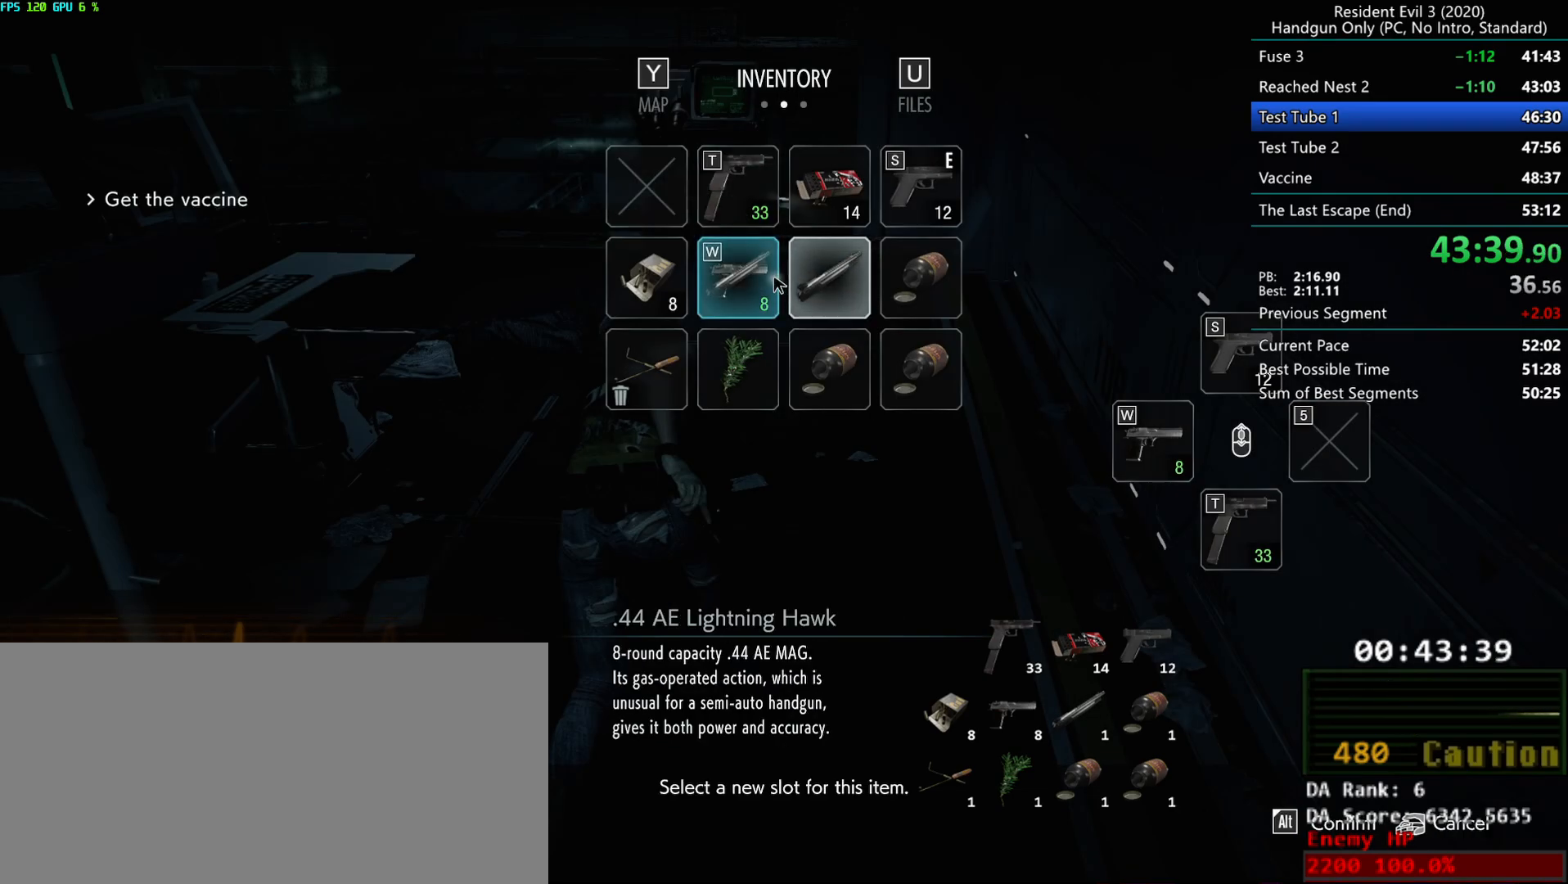
{"keys": [], "mouse": [], "events": [[83, "mouse_right", "down"], [167, "mouse_right", "up"]]}
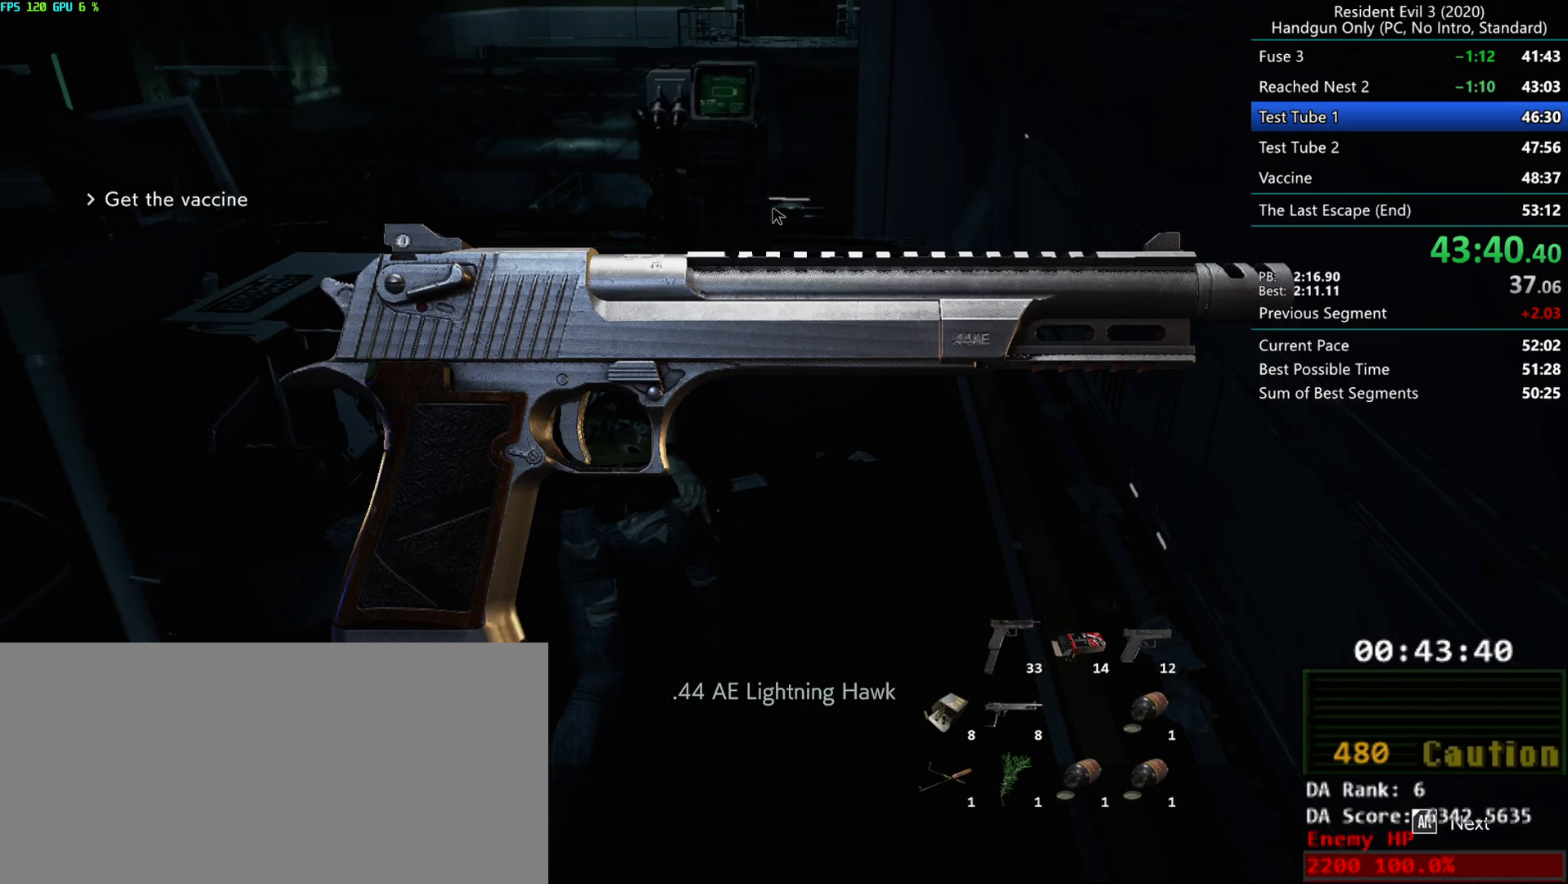
{"keys": ["r"], "mouse": [], "events": [[50, "mouse_mb4", "down"], [117, "mouse_mb4", "up"], [150, "r", "down"], [167, "mouse_mb4", "down"], [350, "mouse_mb4", "up"]]}
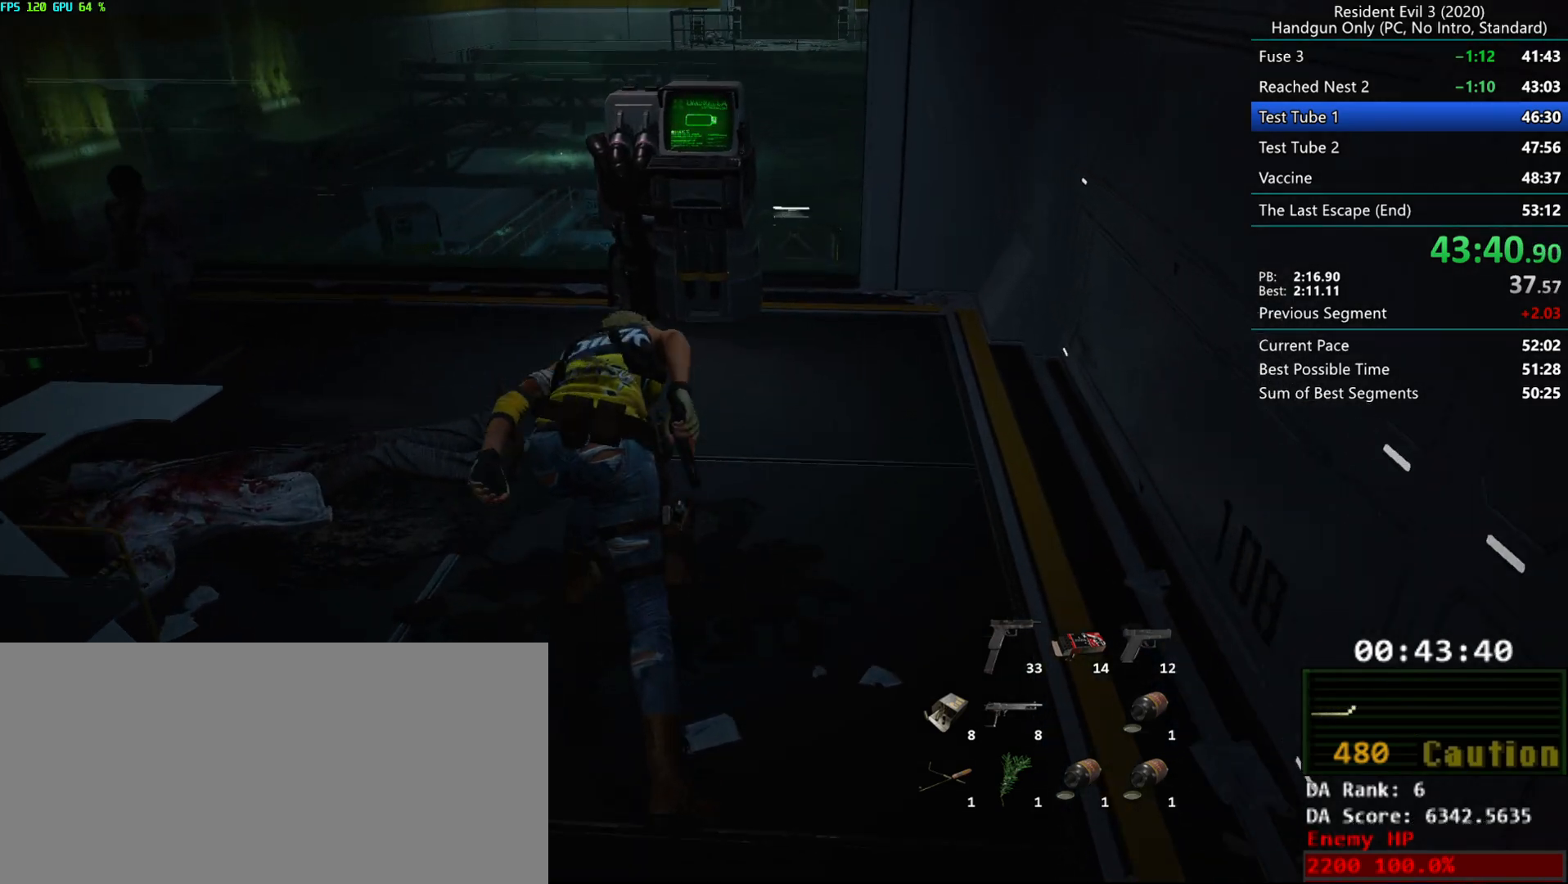
{"keys": ["r"], "mouse": [], "events": [[317, "mouse_right", "down"], [383, "mouse_right", "up"], [433, "mouse_right", "down"], [483, "mouse_right", "up"]]}
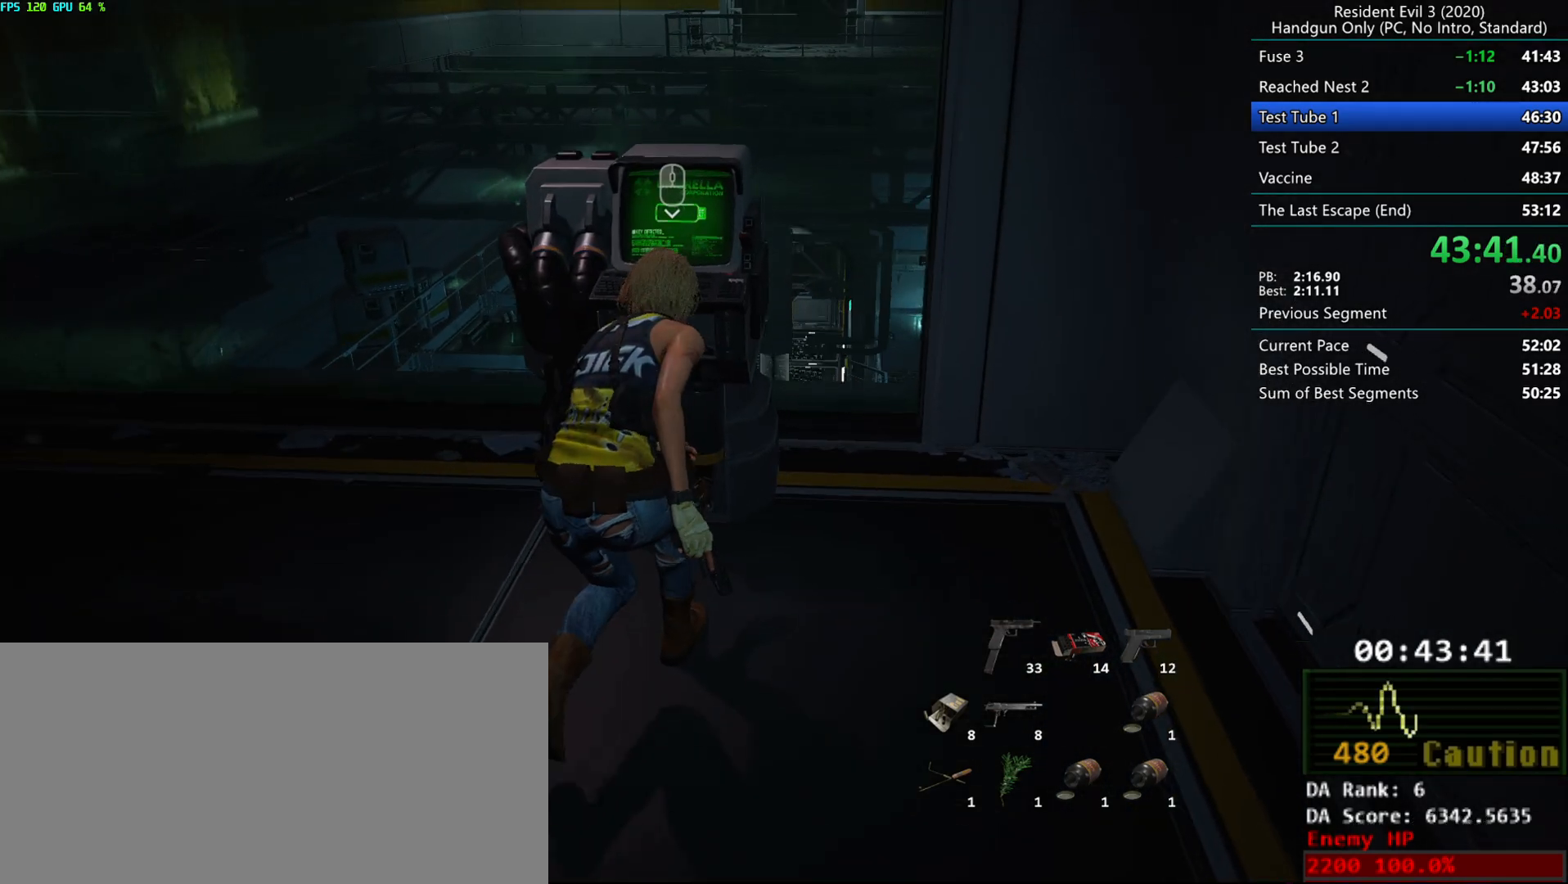
{"keys": [], "mouse": [], "events": [[17, "mouse_right", "down"], [100, "mouse_right", "up"], [133, "mouse_right", "down"], [167, "r", "up"], [200, "mouse_right", "up"]]}
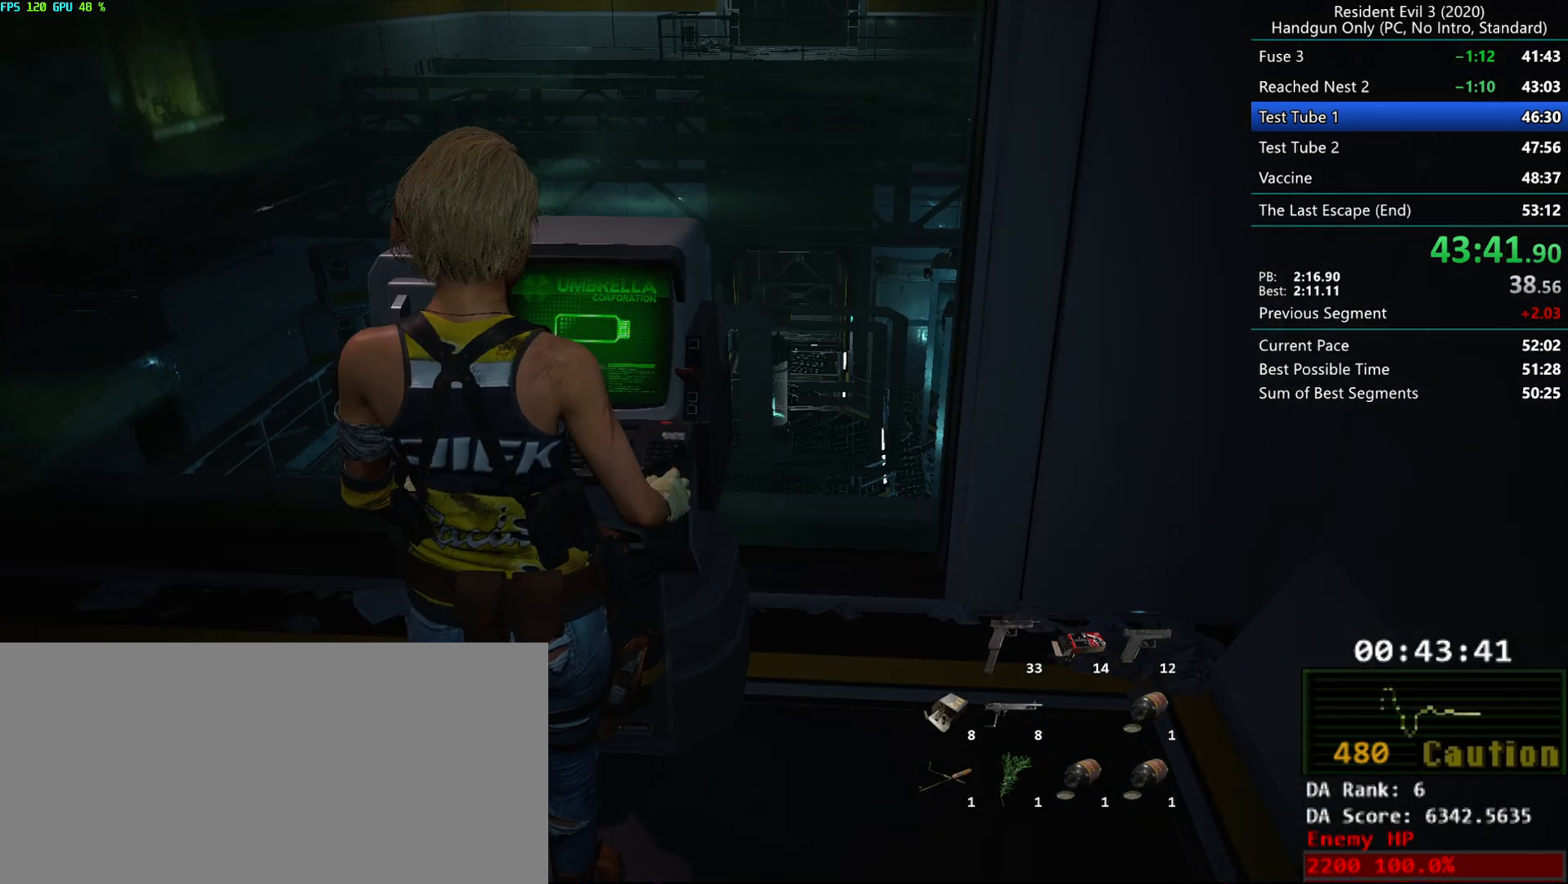
{"keys": [], "mouse": [], "events": [[100, "h", "down"], [233, "alt", "down"], [233, "h", "up"], [283, "alt", "up"]]}
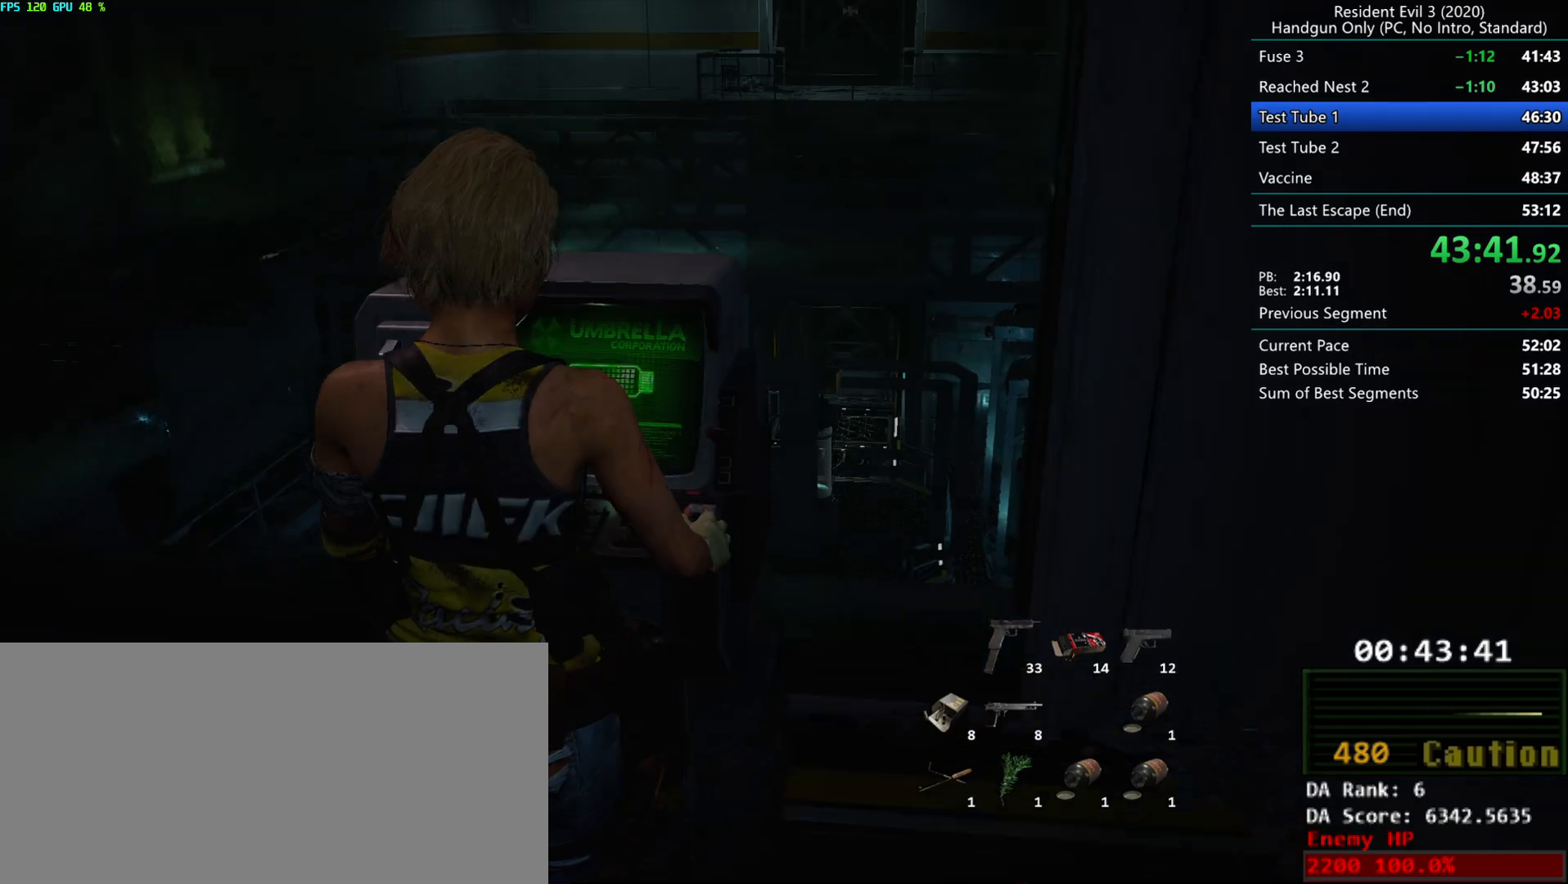
{"keys": [], "mouse": ["right"], "events": [[50, "mouse_right", "down"], [117, "mouse_right", "up"], [167, "mouse_right", "down"], [200, "mouse_right", "up"], [467, "mouse_right", "down"]]}
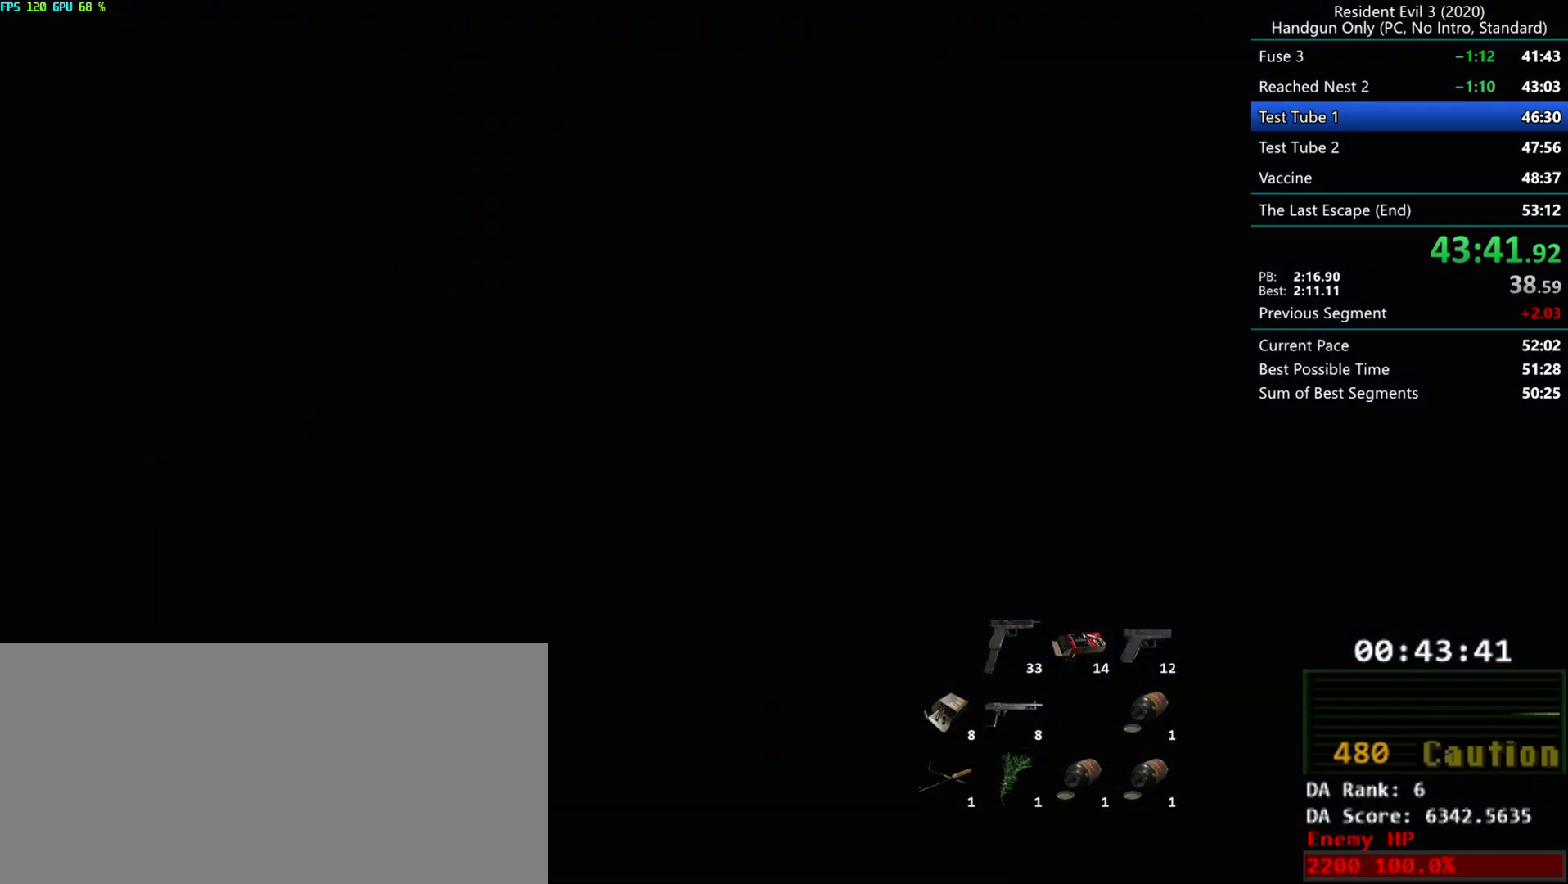
{"keys": [], "mouse": [], "events": [[33, "mouse_right", "up"], [83, "mouse_right", "down"], [150, "mouse_right", "up"], [200, "mouse_right", "down"], [250, "mouse_right", "up"], [317, "mouse_right", "down"], [383, "mouse_right", "up"], [433, "mouse_right", "down"], [483, "mouse_right", "up"]]}
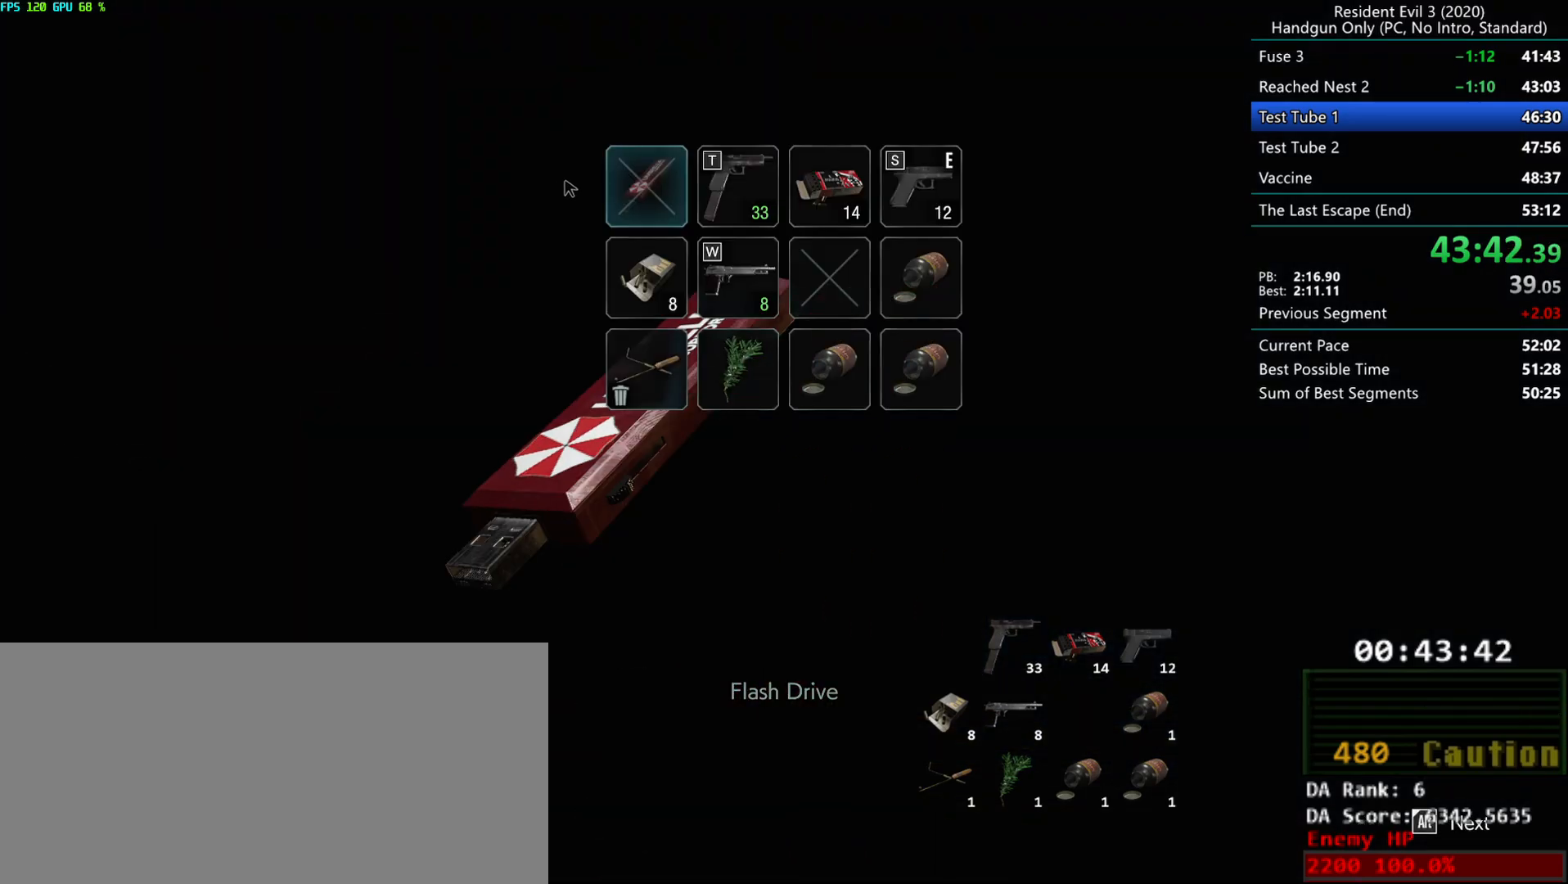
{"keys": [], "mouse": [], "events": [[50, "mouse_right", "down"], [117, "mouse_right", "up"], [167, "mouse_right", "down"], [233, "mouse_right", "up"], [283, "mouse_right", "down"], [350, "mouse_right", "up"], [417, "mouse_right", "down"], [450, "mouse_right", "up"]]}
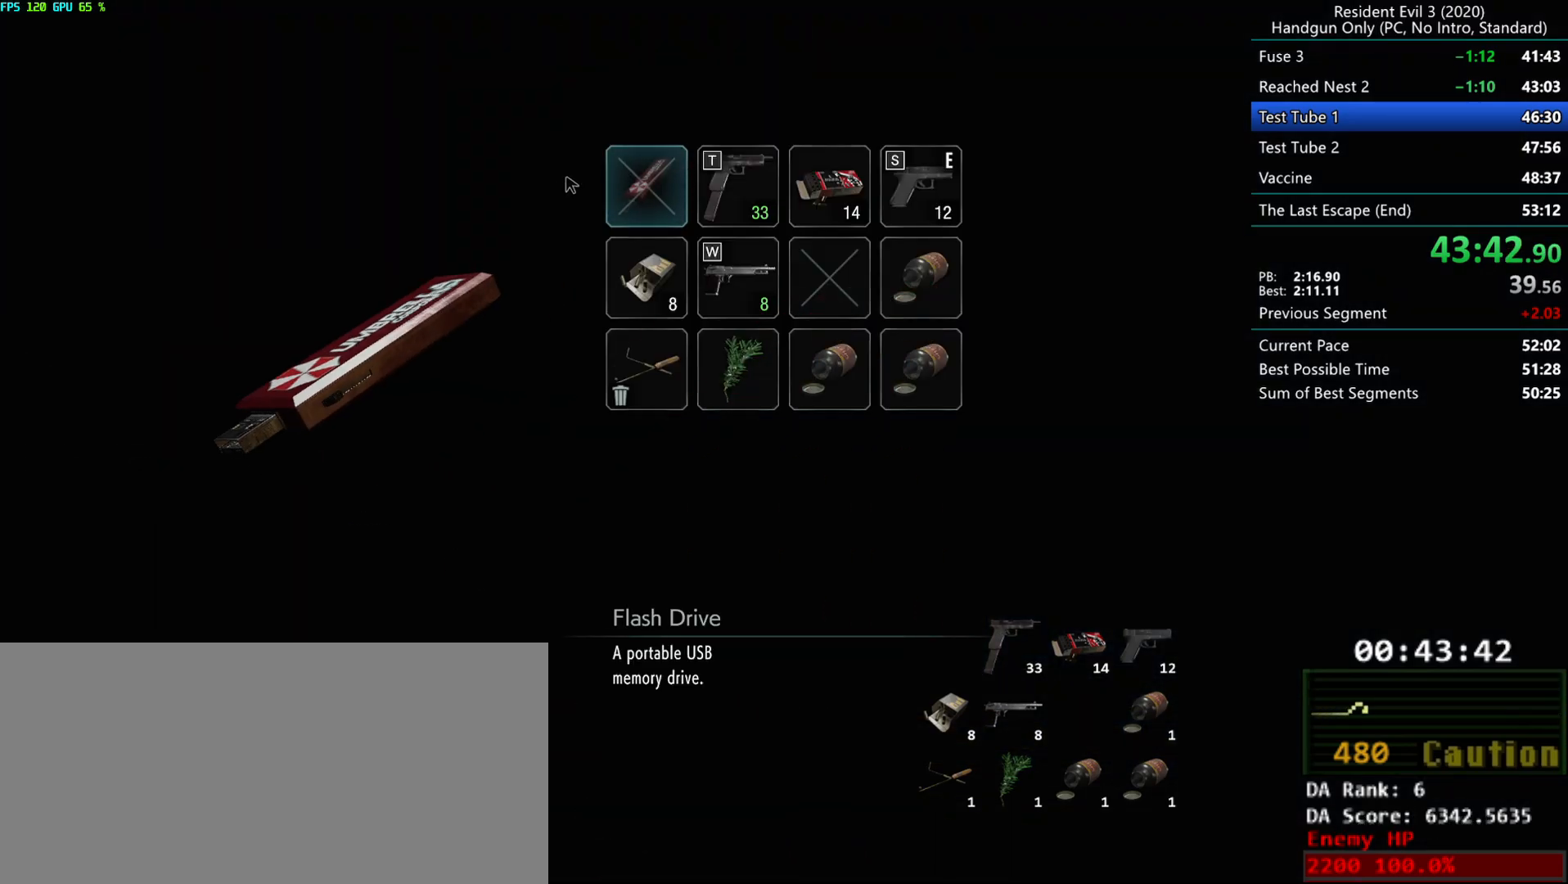
{"keys": ["f"], "mouse": ["mb4"], "events": [[17, "mouse_right", "down"], [83, "mouse_right", "up"], [133, "mouse_right", "down"], [200, "mouse_right", "up"], [250, "f", "down"], [467, "mouse_mb4", "down"]]}
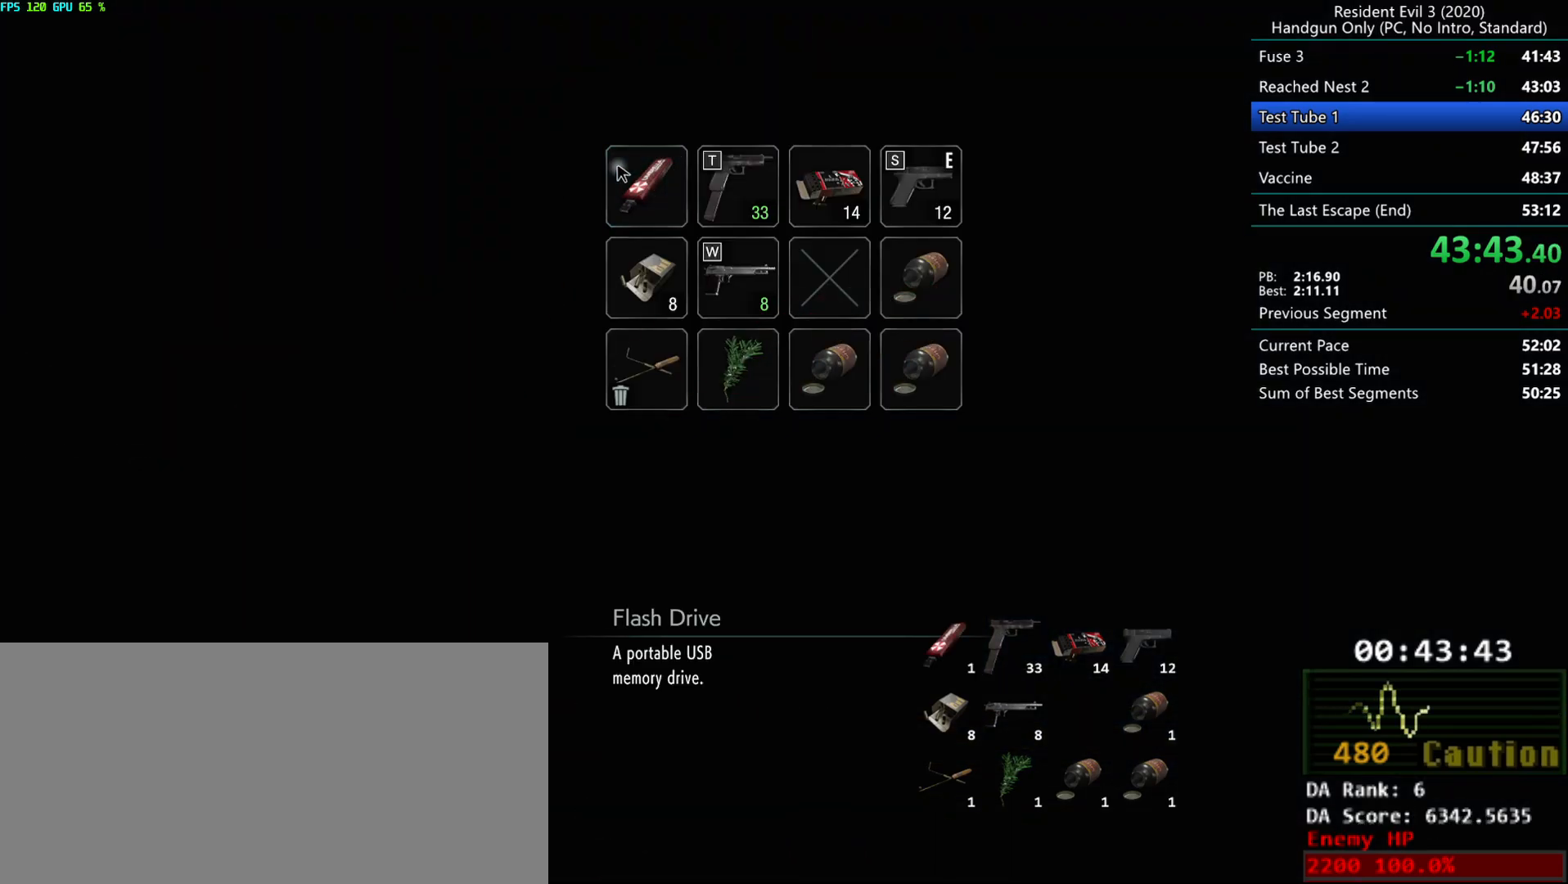
{"keys": ["f"], "mouse": ["mb4"], "events": []}
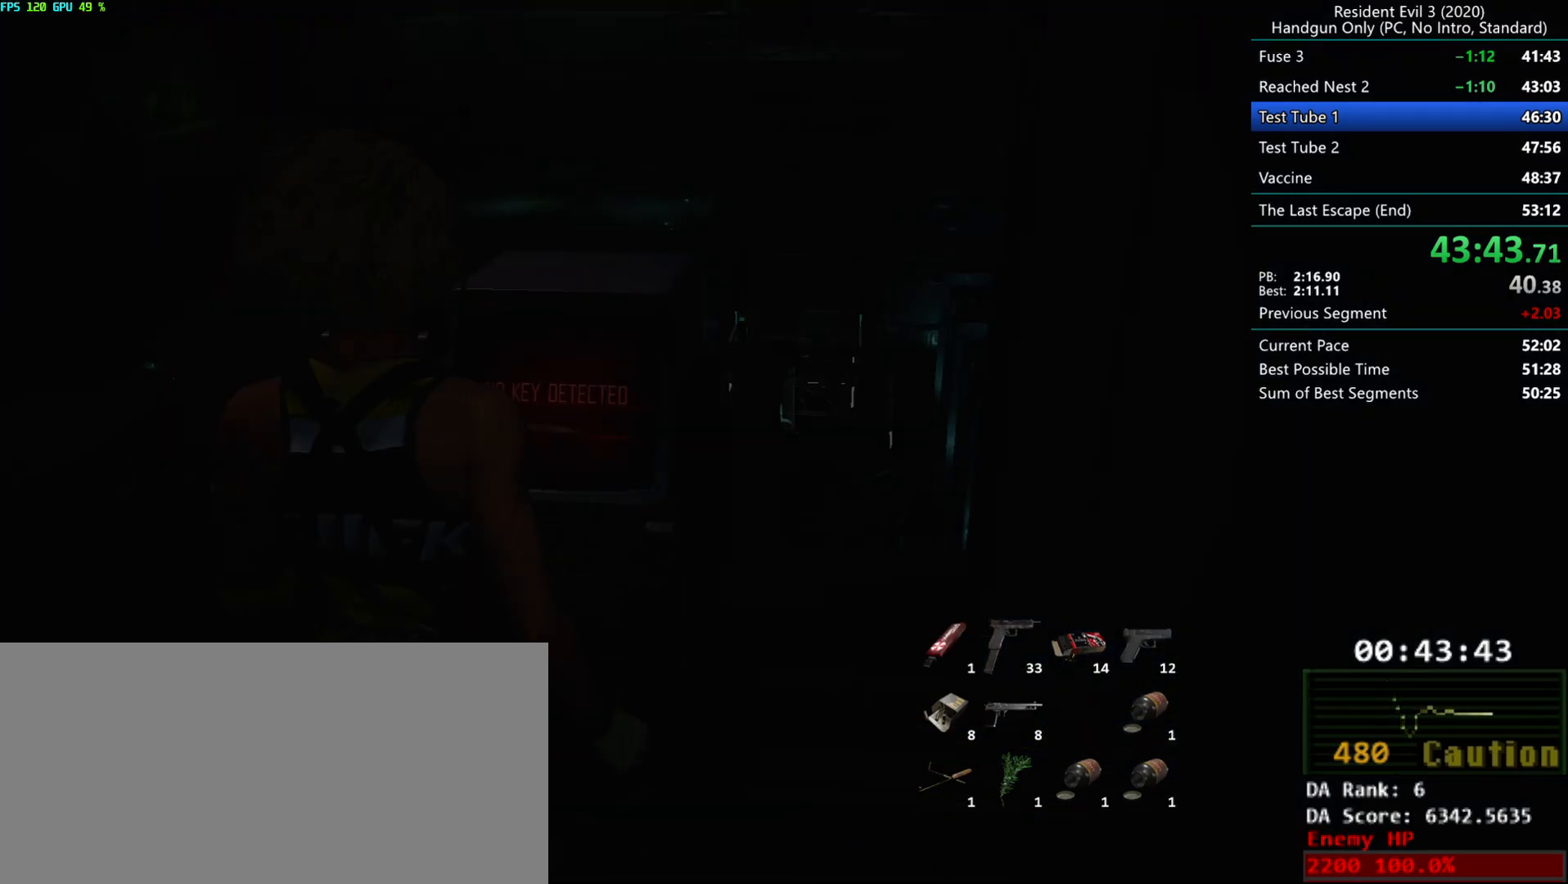
{"keys": ["d", "r"], "mouse": [], "events": [[217, "d", "down"], [283, "f", "up"], [383, "mouse_mb4", "up"], [483, "r", "down"]]}